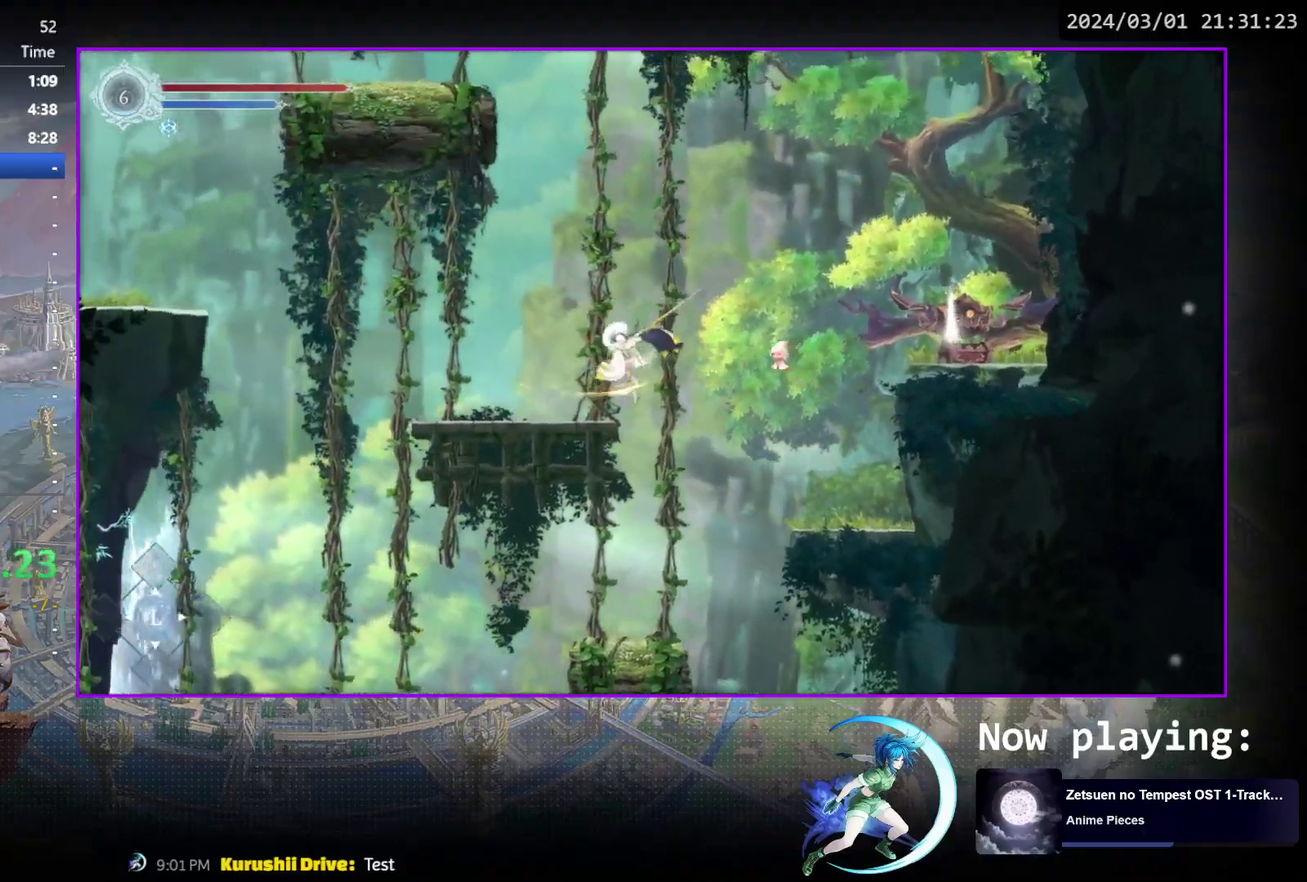
Gameplay with a controller (PlayStation layout); each line is a JSON object with the inputs held at the frame after it (dt_ms = milliseconds from this image to that frame). "events" lists button and stick changes between this image and that frame as [ms after this image, input, new state], when the widget could be followed in between. Not read: L3 R3 left_stick right_stick.
{"dt_ms": 400, "buttons": ["CROSS", "DPAD_RIGHT"], "events": [[100, "DPAD_LEFT", "up"], [167, "DPAD_RIGHT", "down"], [183, "CROSS", "down"]]}
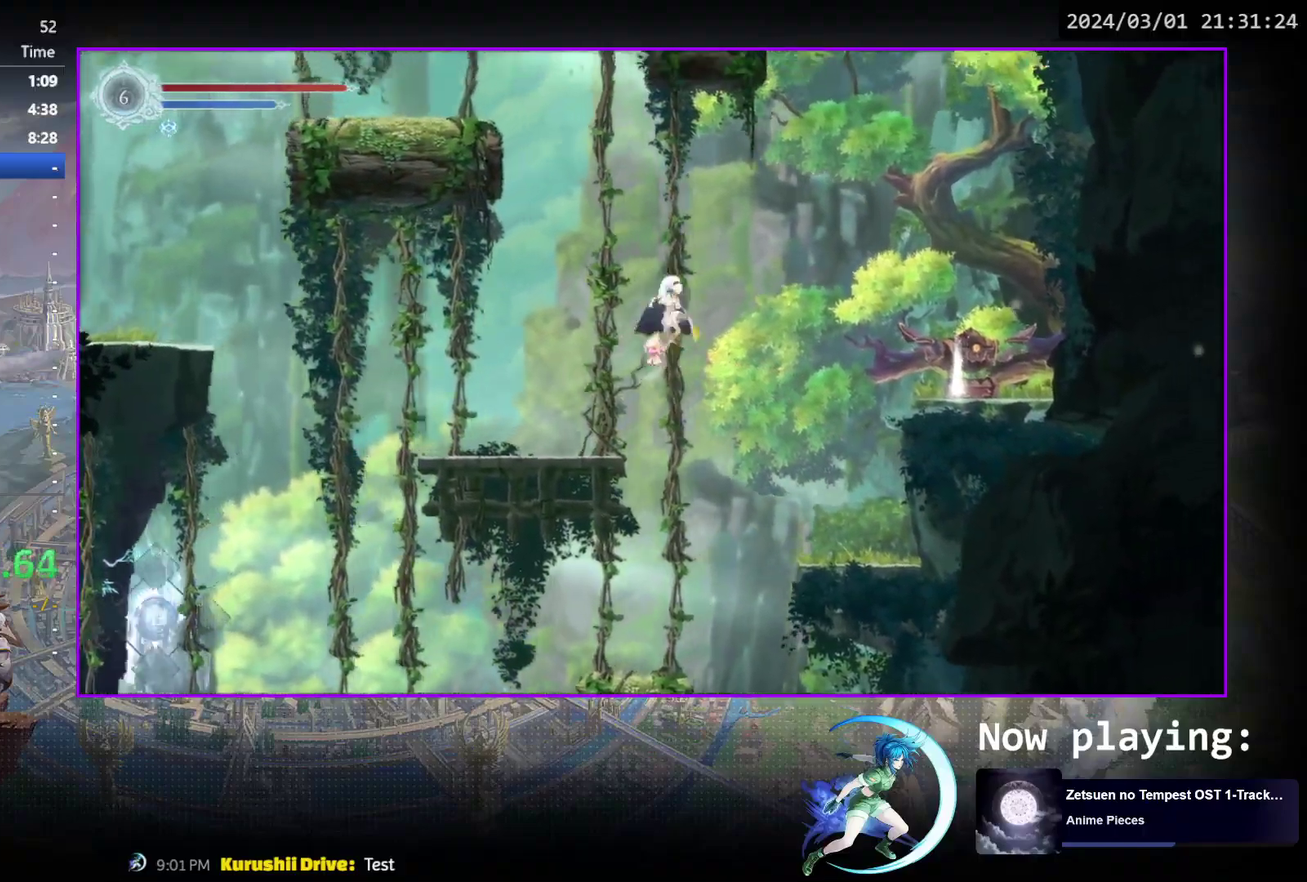
{"dt_ms": 600, "buttons": ["DPAD_UP"], "events": [[17, "CROSS", "up"], [33, "R1", "down"], [283, "R1", "up"], [533, "DPAD_RIGHT", "up"], [600, "DPAD_UP", "down"]]}
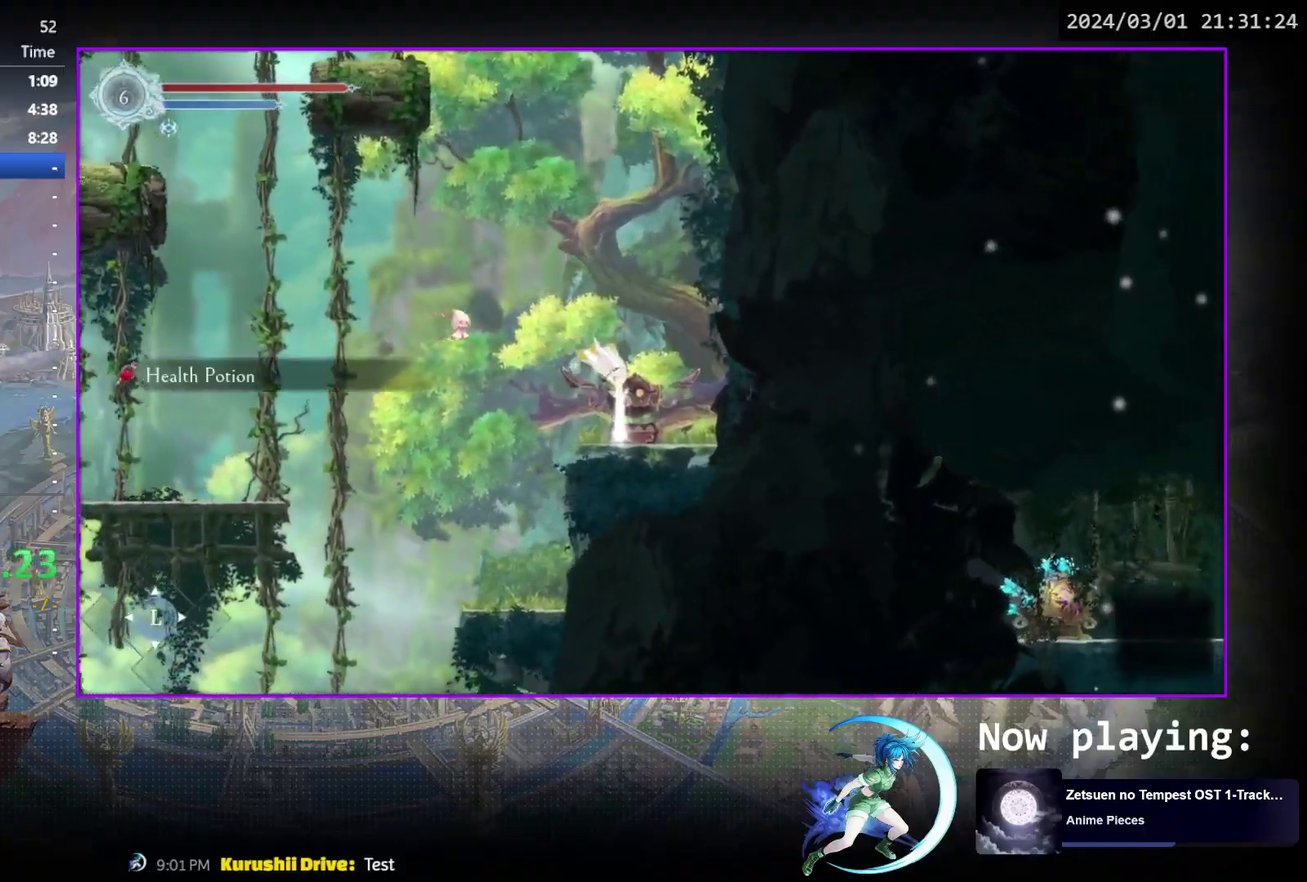
{"dt_ms": 500, "buttons": ["R1", "DPAD_LEFT"], "events": [[67, "DPAD_UP", "up"], [133, "DPAD_UP", "down"], [217, "DPAD_UP", "up"], [283, "DPAD_LEFT", "down"], [317, "CROSS", "down"], [450, "CROSS", "up"], [450, "R1", "down"]]}
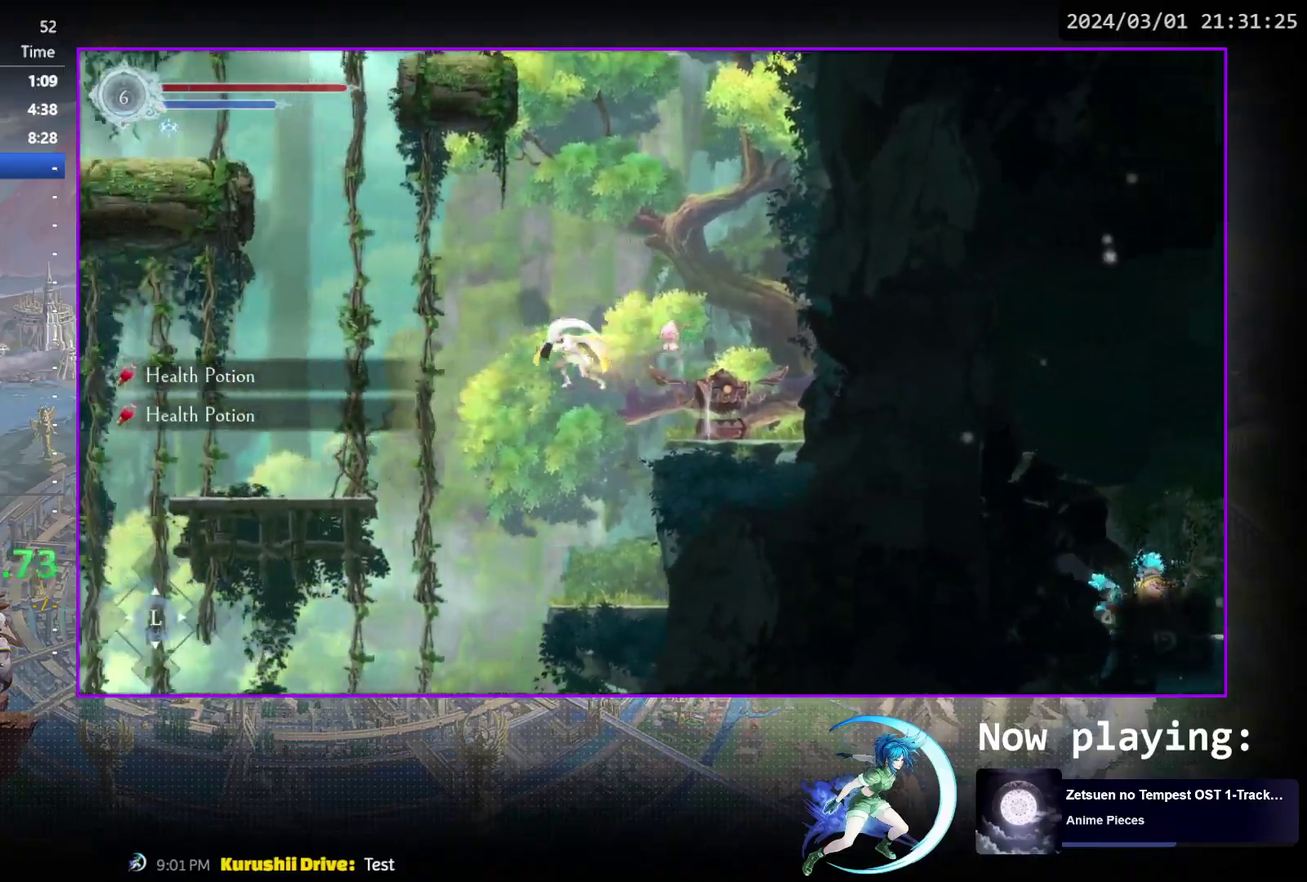
{"dt_ms": 400, "buttons": ["DPAD_LEFT"], "events": [[150, "R1", "up"]]}
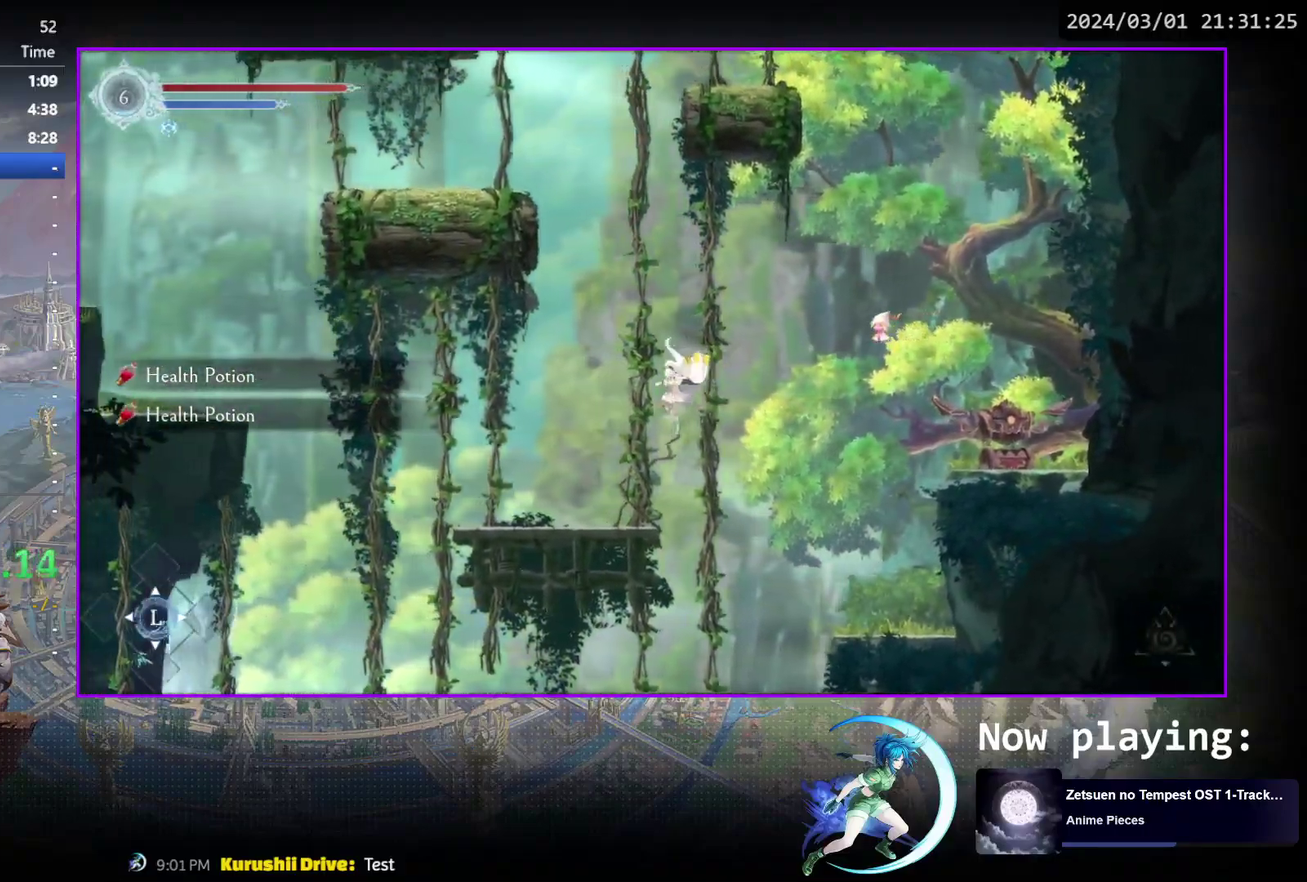
{"dt_ms": 500, "buttons": ["CROSS", "DPAD_LEFT"], "events": [[333, "CROSS", "down"]]}
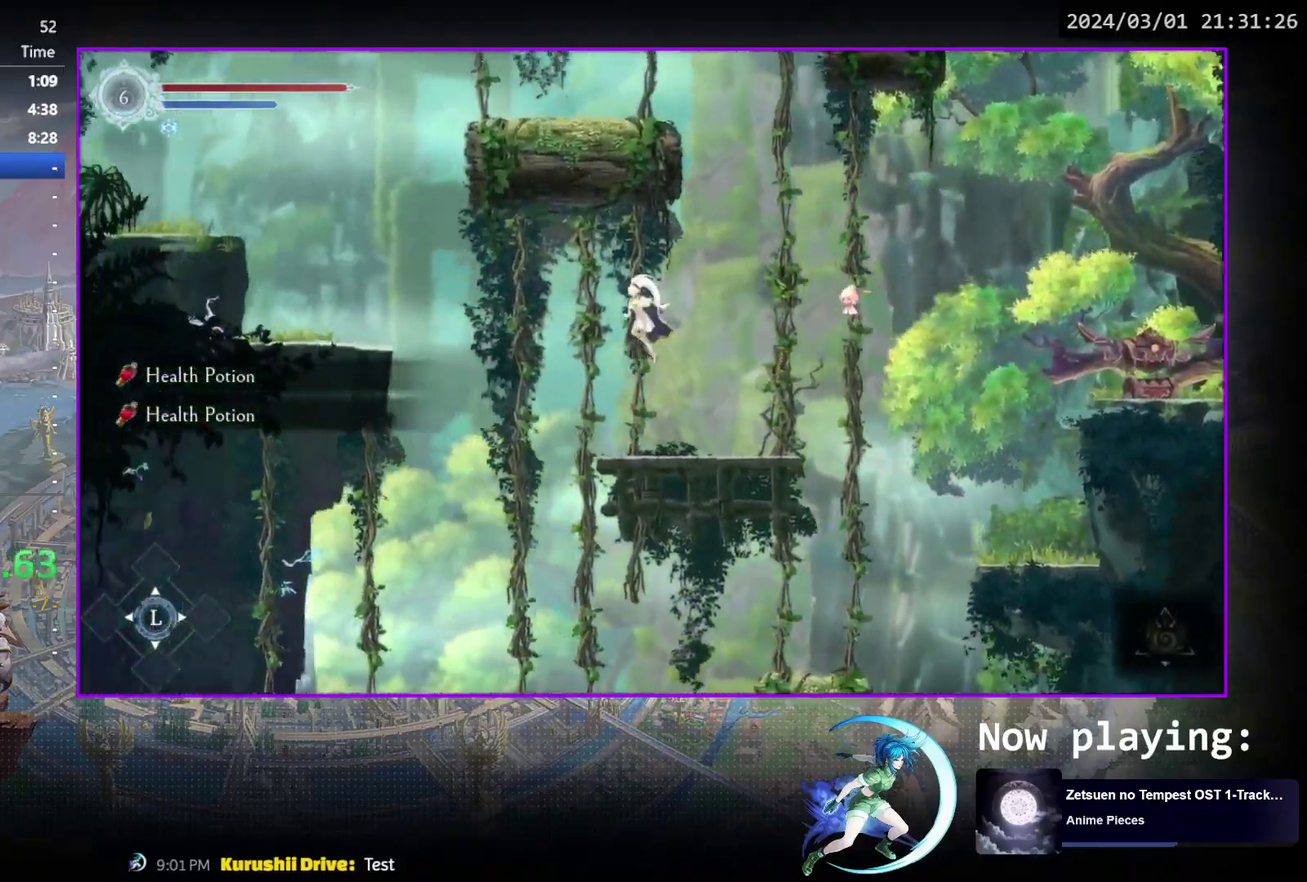
{"dt_ms": 400, "buttons": ["DPAD_LEFT"], "events": [[133, "CROSS", "up"], [167, "R1", "down"], [367, "R1", "up"]]}
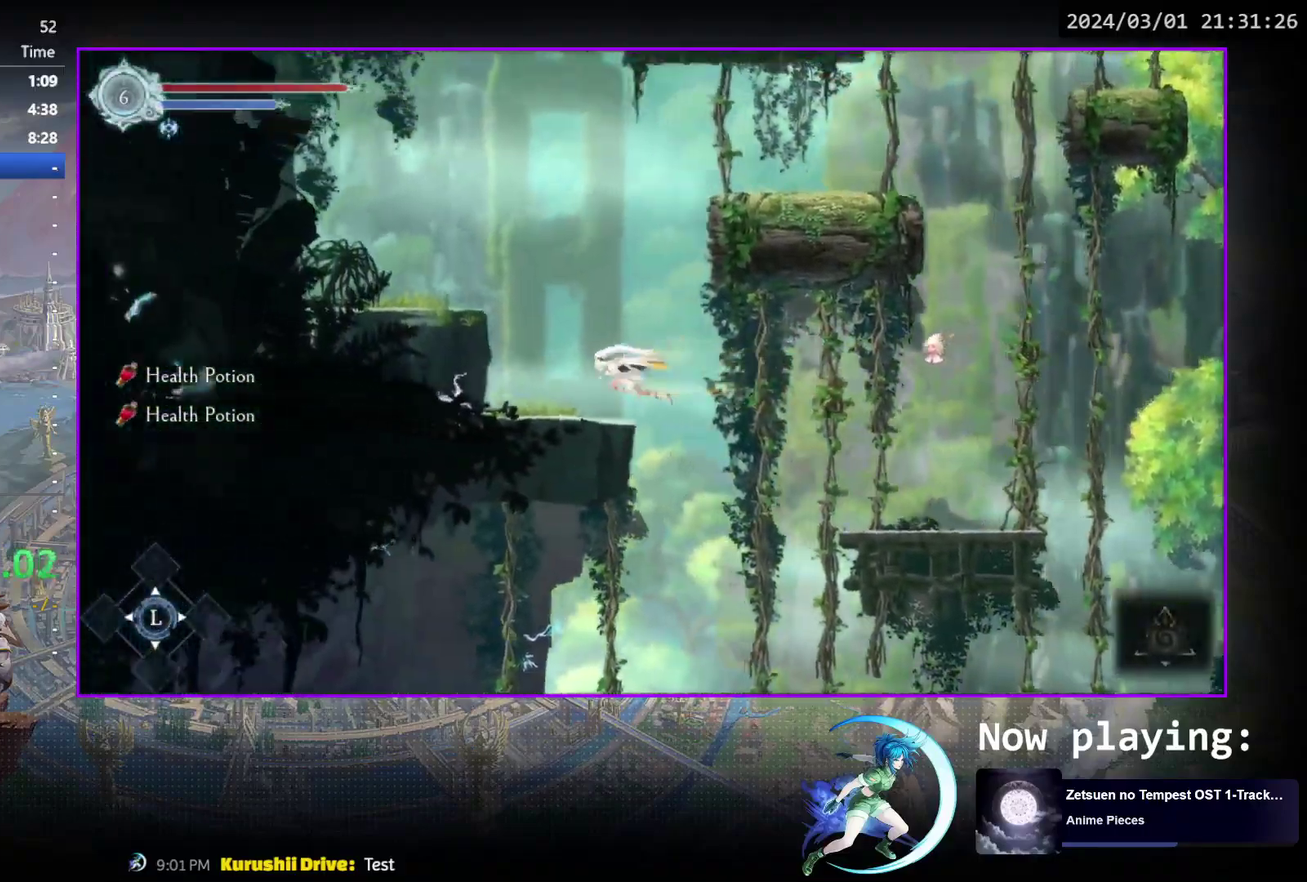
{"dt_ms": 700, "buttons": [], "events": [[200, "CROSS", "down"], [267, "DPAD_LEFT", "up"], [367, "DPAD_LEFT", "down"], [500, "CROSS", "up"], [683, "DPAD_LEFT", "up"]]}
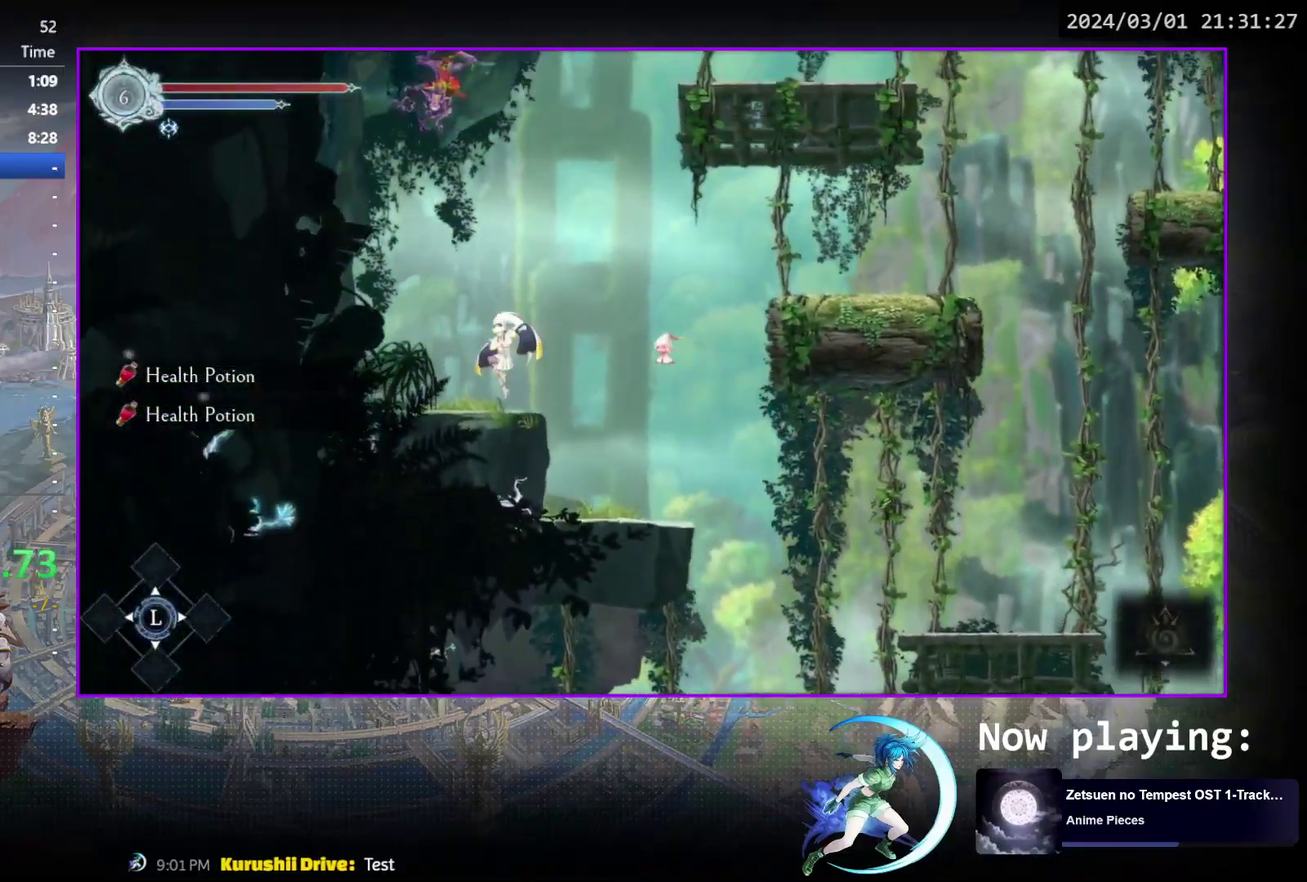
{"dt_ms": 400, "buttons": ["CROSS", "DPAD_RIGHT"], "events": [[117, "DPAD_RIGHT", "down"], [150, "CROSS", "down"]]}
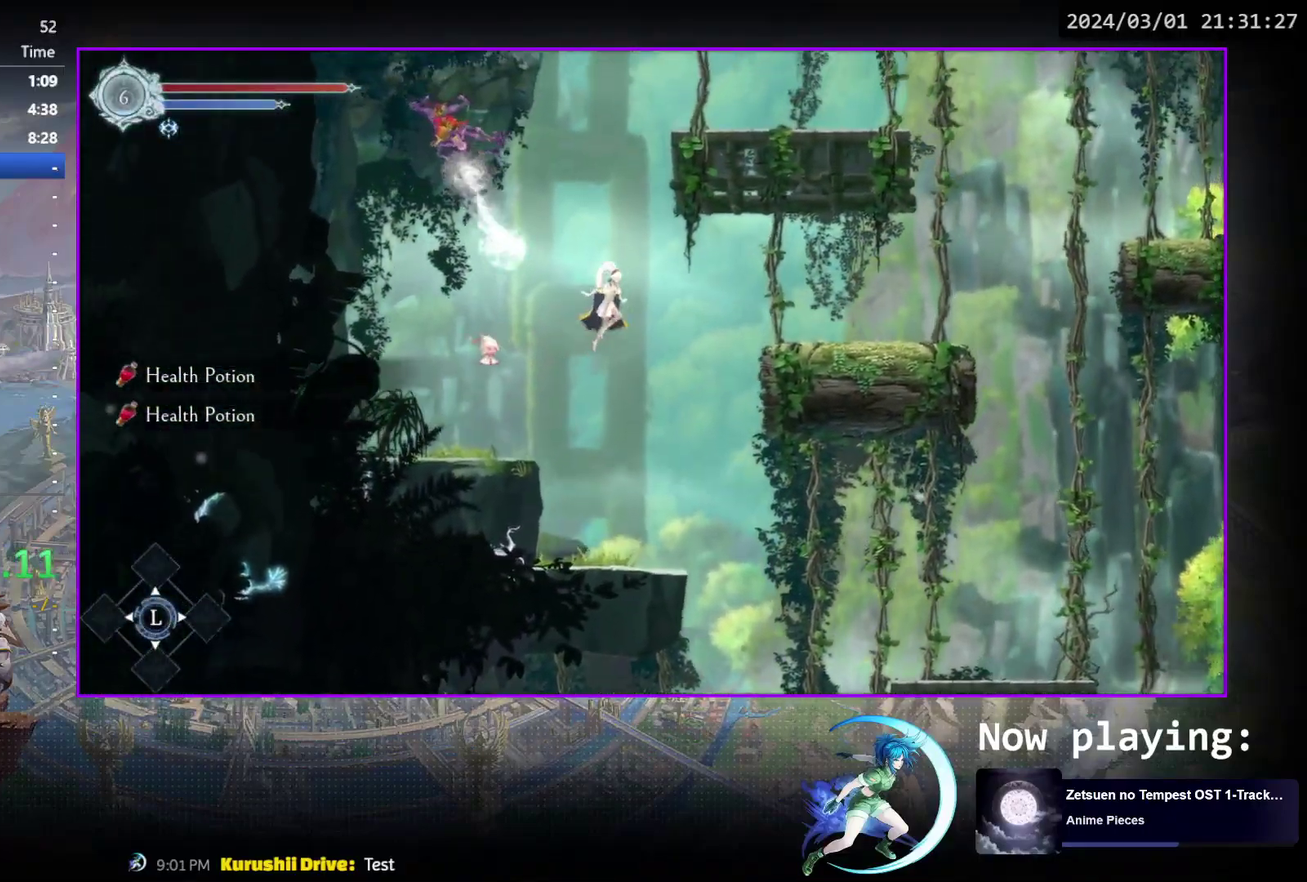
{"dt_ms": 400, "buttons": ["DPAD_RIGHT"], "events": [[67, "CROSS", "up"], [117, "R1", "down"], [350, "R1", "up"]]}
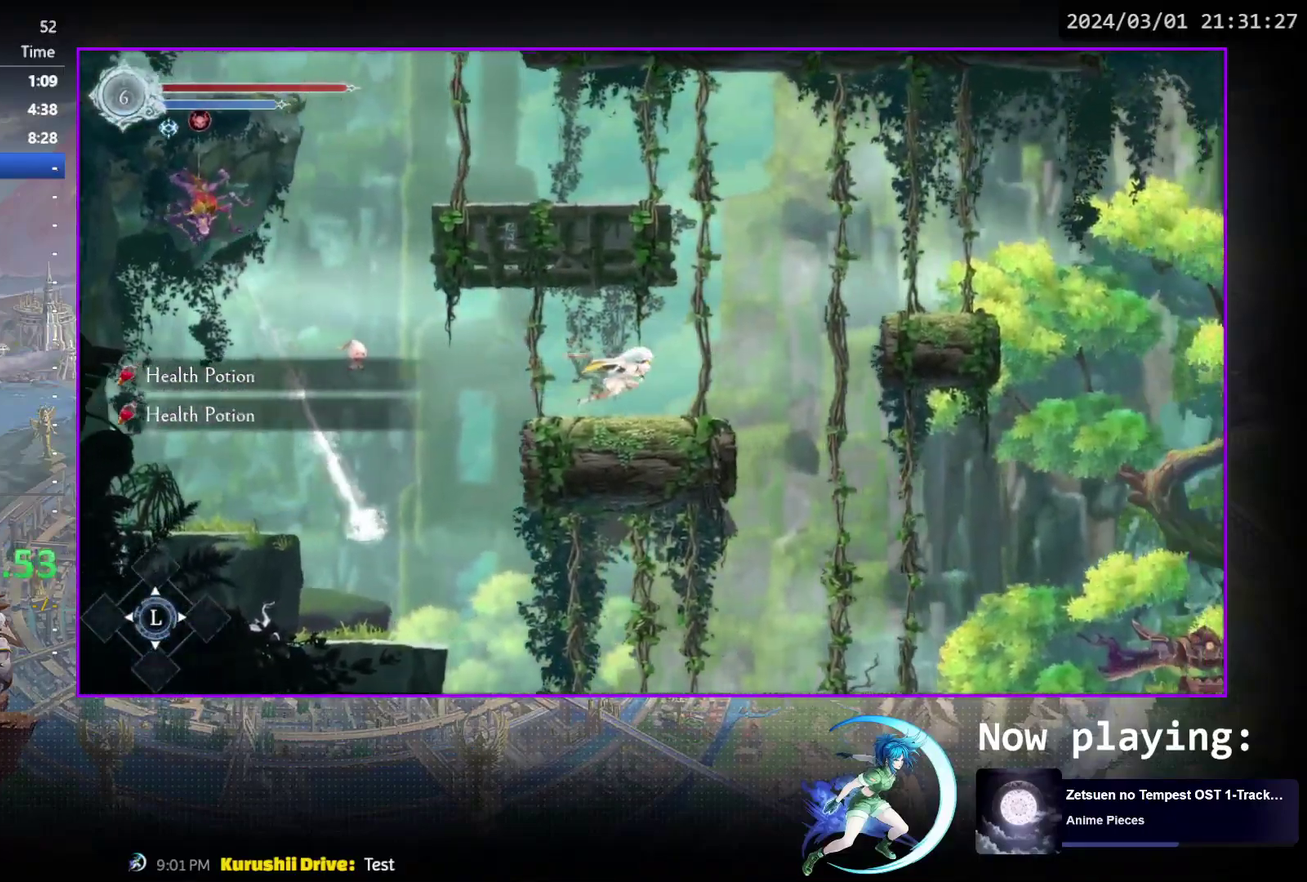
{"dt_ms": 600, "buttons": ["DPAD_RIGHT"], "events": [[250, "CROSS", "down"], [533, "CROSS", "up"]]}
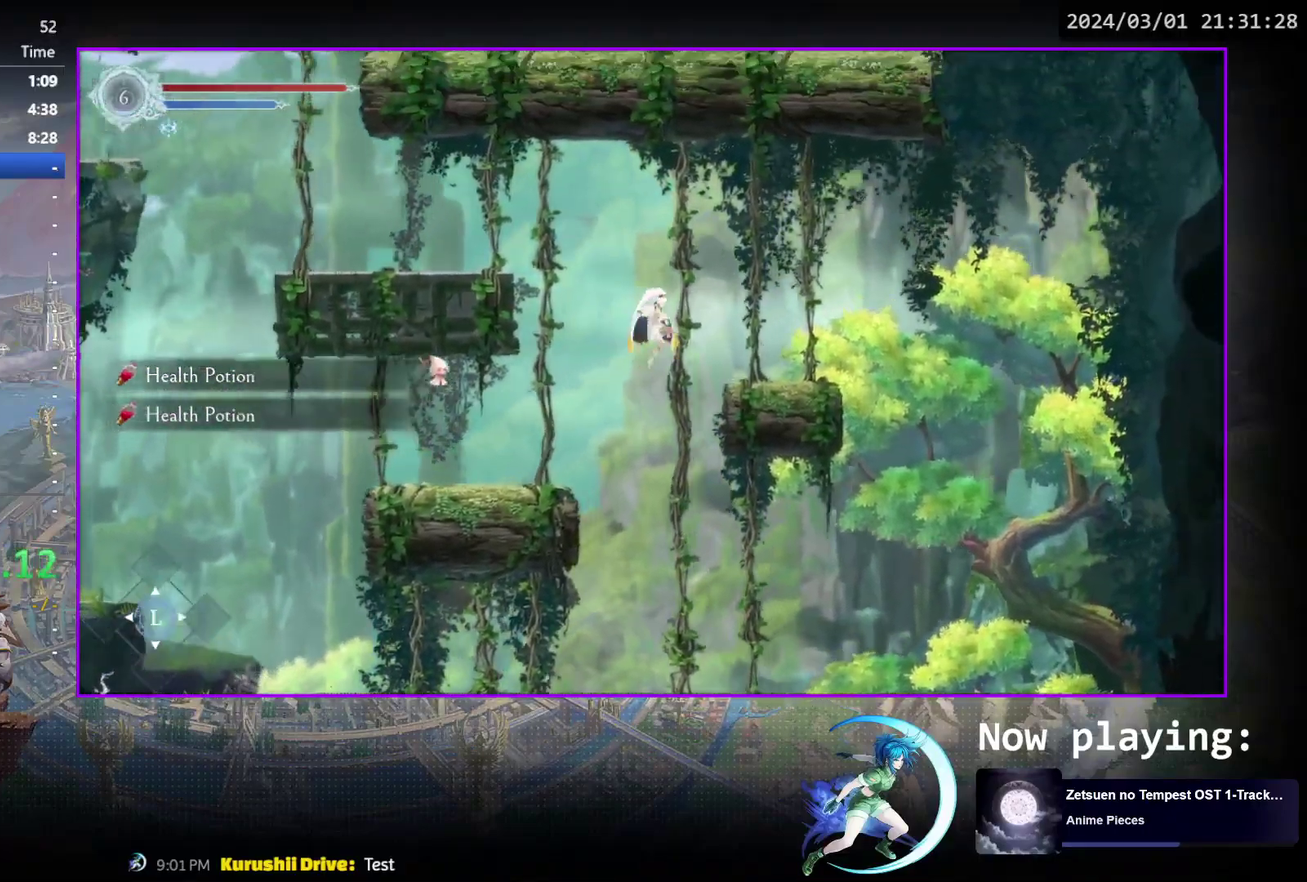
{"dt_ms": 400, "buttons": ["DPAD_LEFT"], "events": [[33, "SQUARE", "down"], [133, "SQUARE", "up"], [317, "DPAD_RIGHT", "up"], [367, "DPAD_LEFT", "down"]]}
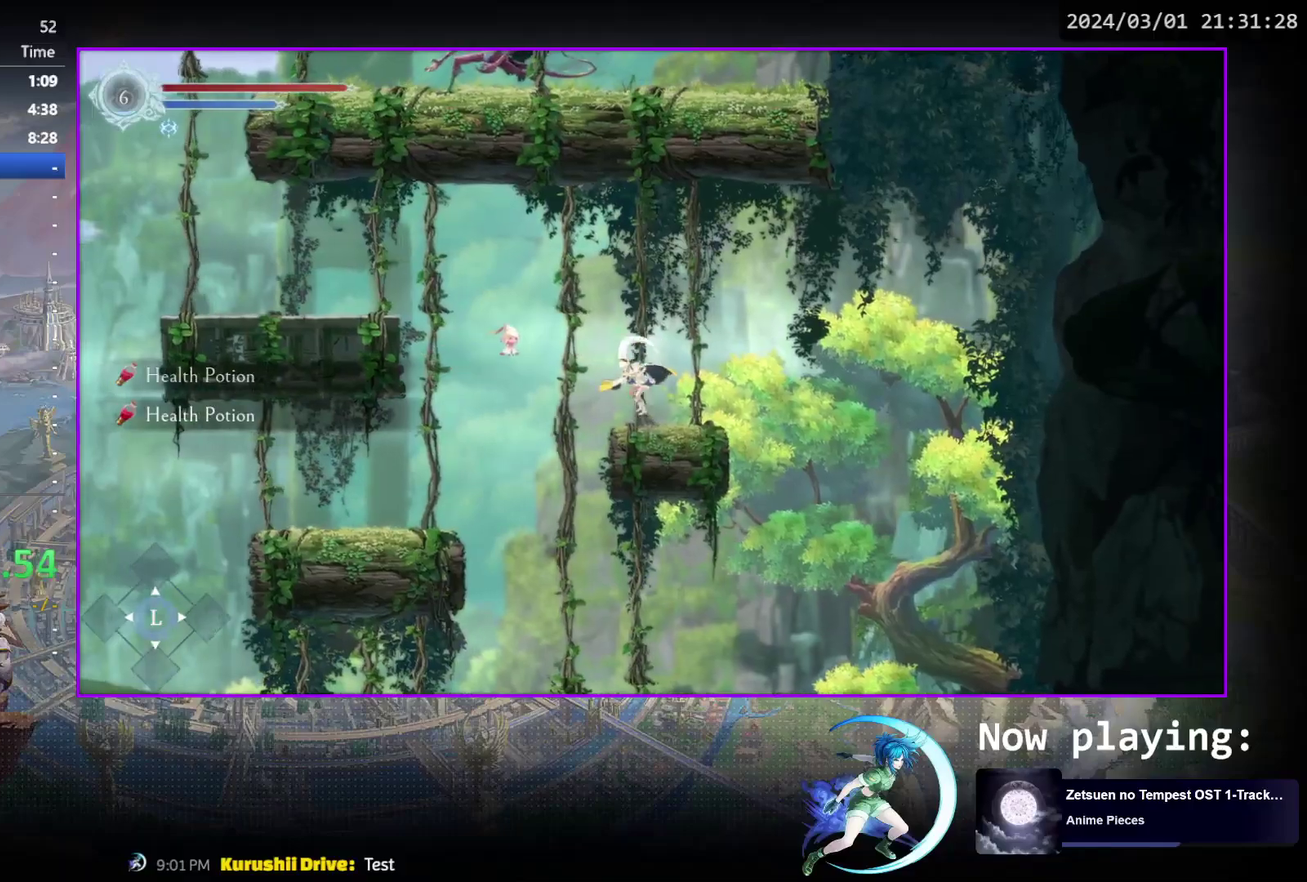
{"dt_ms": 800, "buttons": ["DPAD_DOWN", "DPAD_LEFT"], "events": [[33, "CROSS", "down"], [367, "CROSS", "up"], [450, "R1", "down"], [650, "R1", "up"], [800, "DPAD_DOWN", "down"]]}
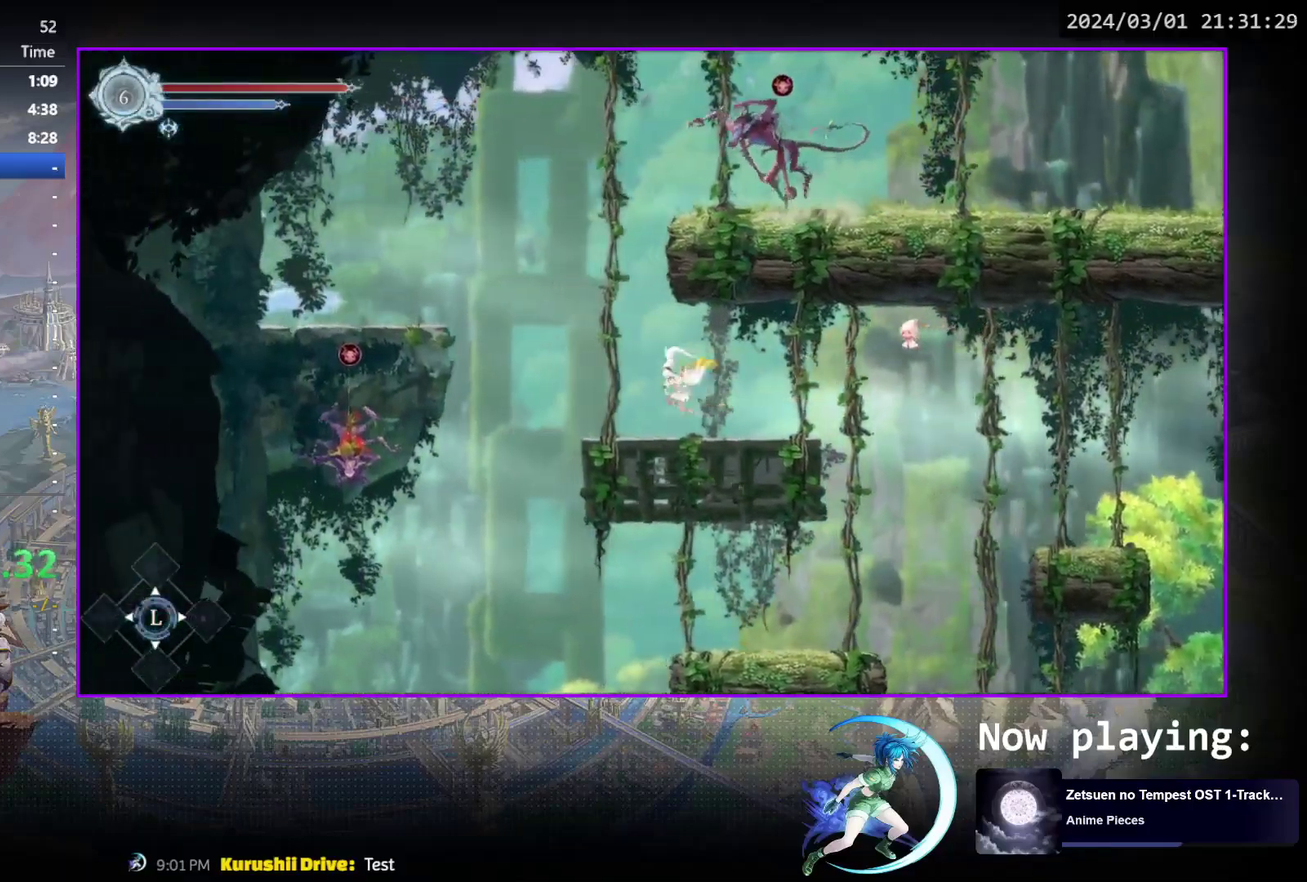
{"dt_ms": 300, "buttons": [], "events": [[33, "DPAD_LEFT", "up"], [50, "DPAD_DOWN", "up"], [50, "DPAD_RIGHT", "down"], [233, "DPAD_RIGHT", "up"]]}
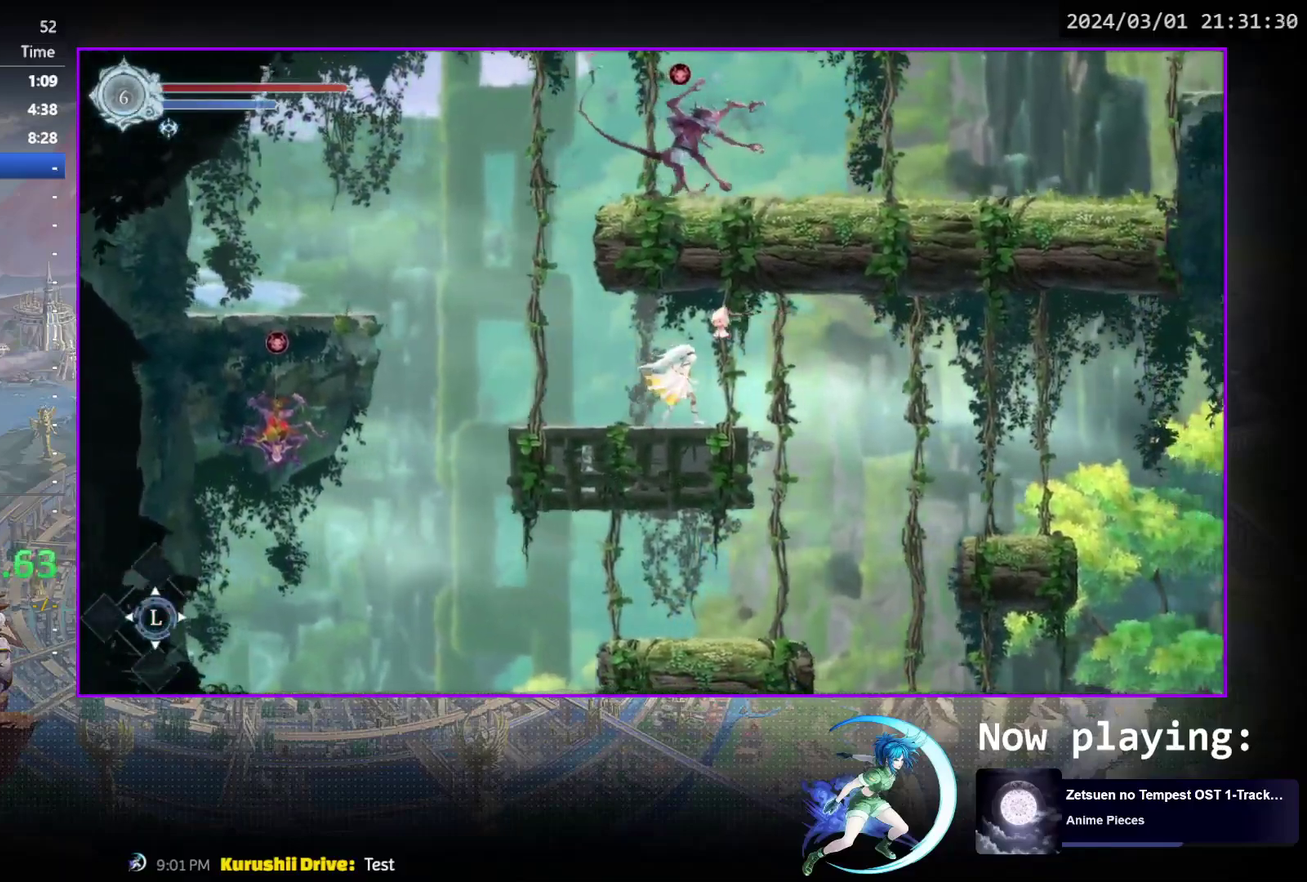
{"dt_ms": 600, "buttons": ["CROSS", "DPAD_LEFT"], "events": [[150, "DPAD_LEFT", "down"], [533, "CROSS", "down"]]}
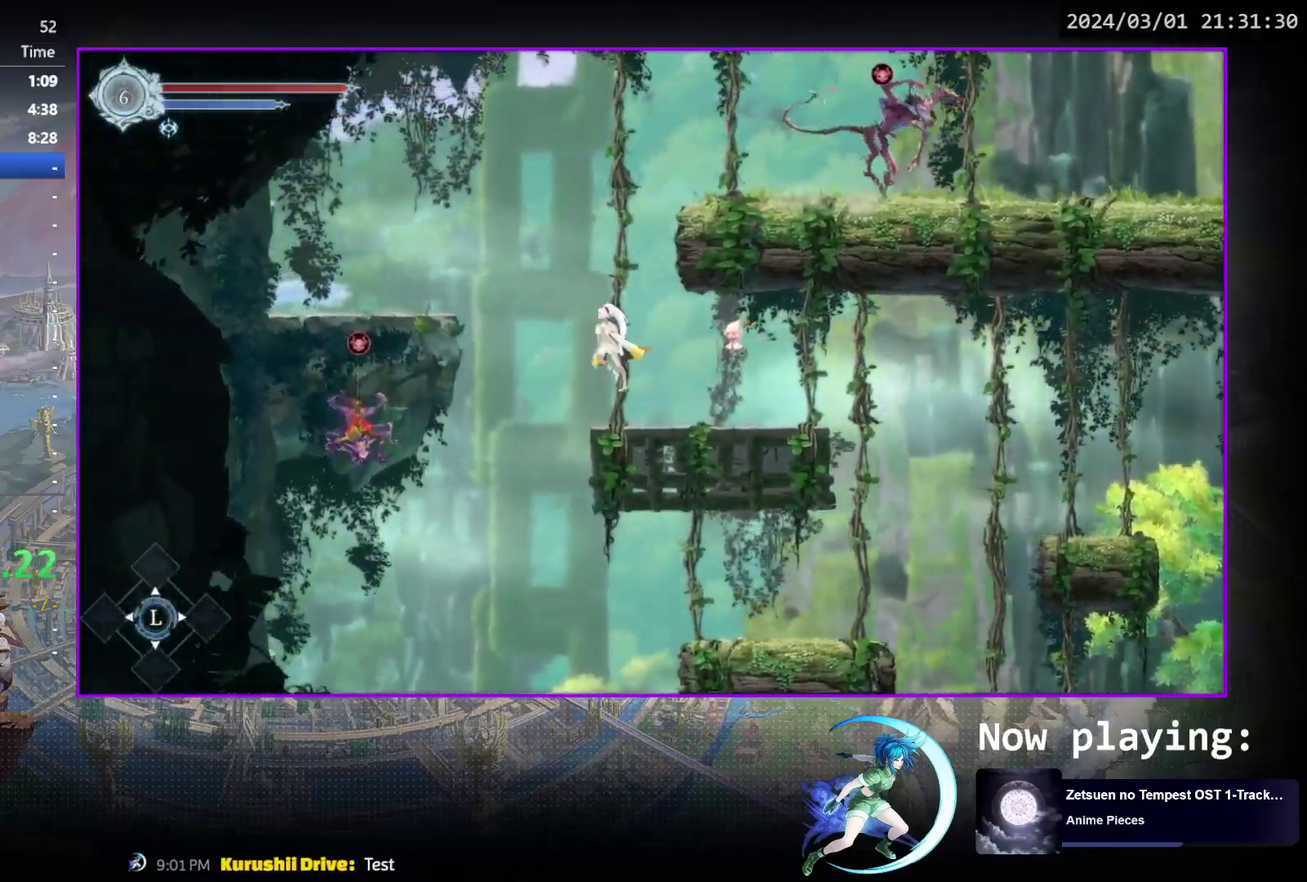
{"dt_ms": 400, "buttons": ["SQUARE", "DPAD_LEFT"], "events": [[217, "CROSS", "up"], [300, "SQUARE", "down"]]}
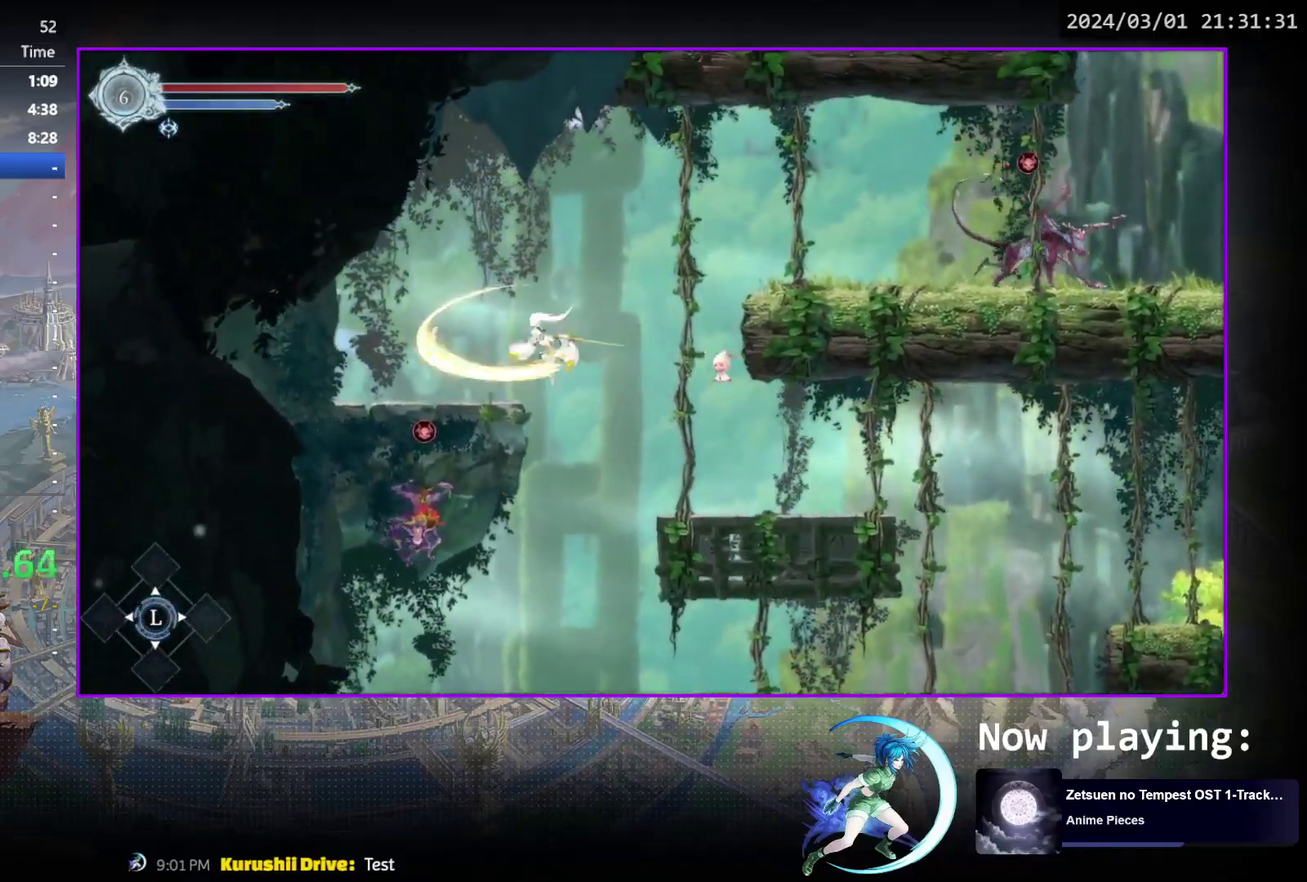
{"dt_ms": 600, "buttons": ["DPAD_RIGHT"], "events": [[17, "SQUARE", "up"], [150, "DPAD_LEFT", "up"], [200, "DPAD_RIGHT", "down"], [233, "CROSS", "down"], [567, "CROSS", "up"]]}
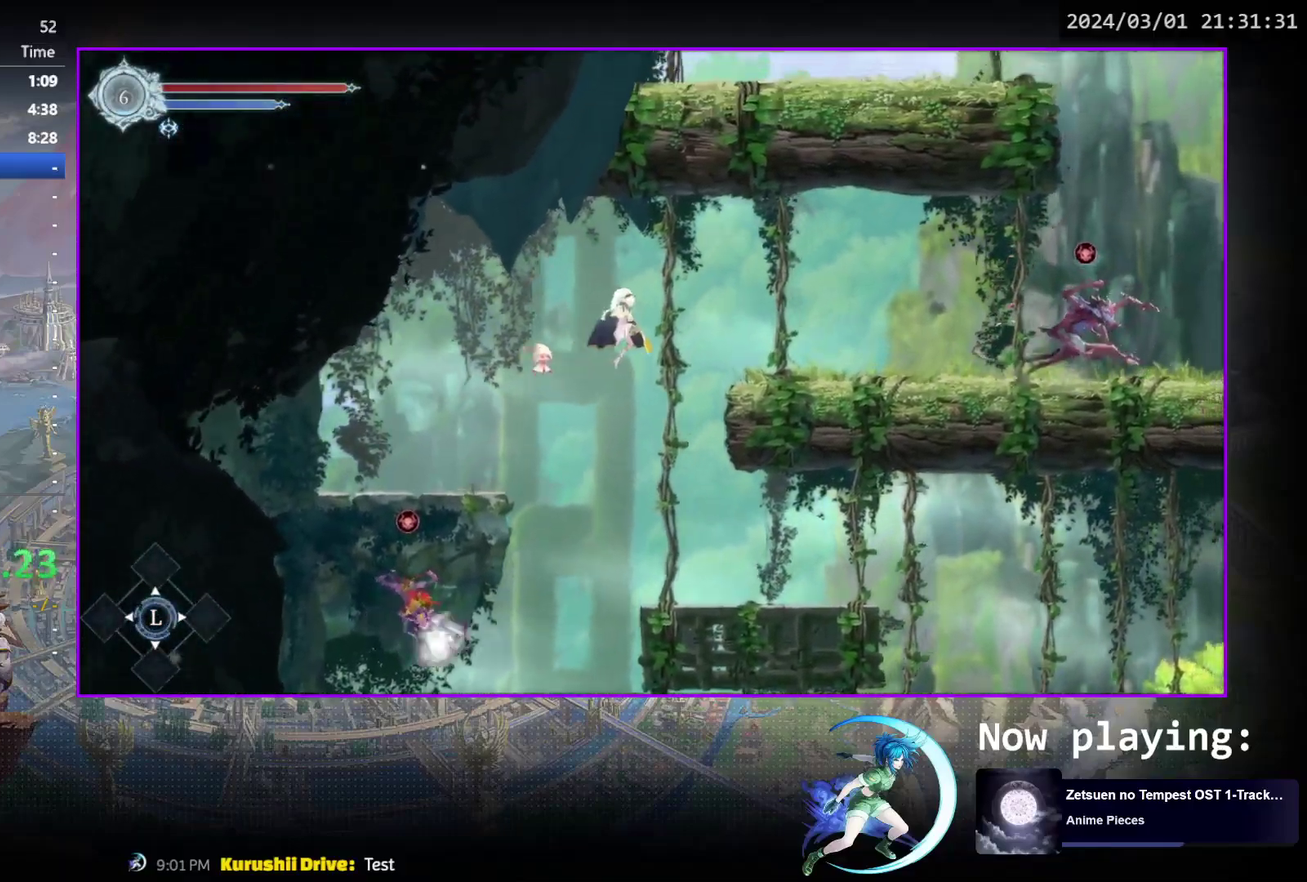
{"dt_ms": 400, "buttons": ["DPAD_RIGHT"], "events": [[33, "R1", "down"], [333, "R1", "up"]]}
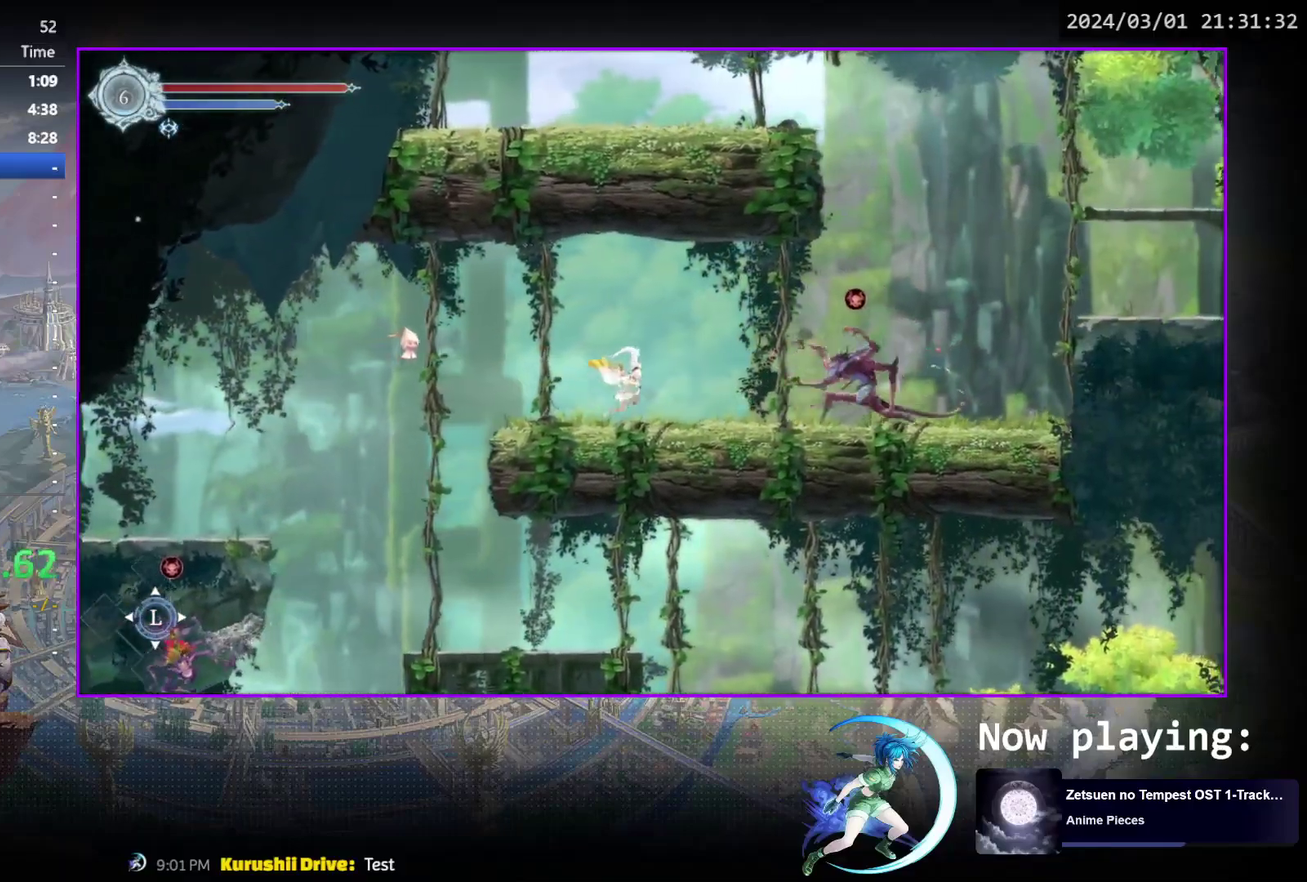
{"dt_ms": 500, "buttons": ["CROSS", "DPAD_RIGHT"], "events": [[333, "CROSS", "down"]]}
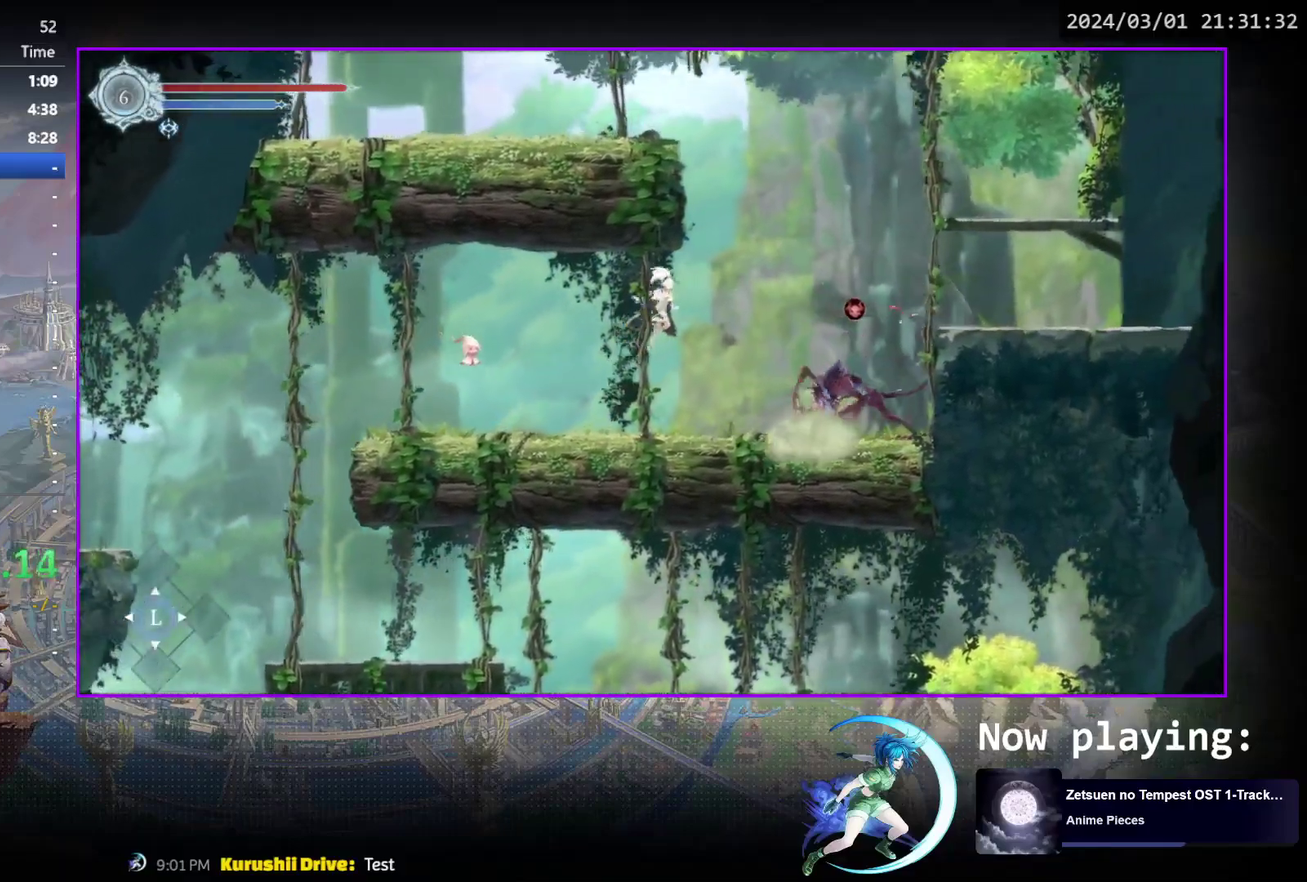
{"dt_ms": 600, "buttons": ["DPAD_RIGHT"], "events": [[250, "CROSS", "up"], [283, "R1", "down"], [517, "R1", "up"]]}
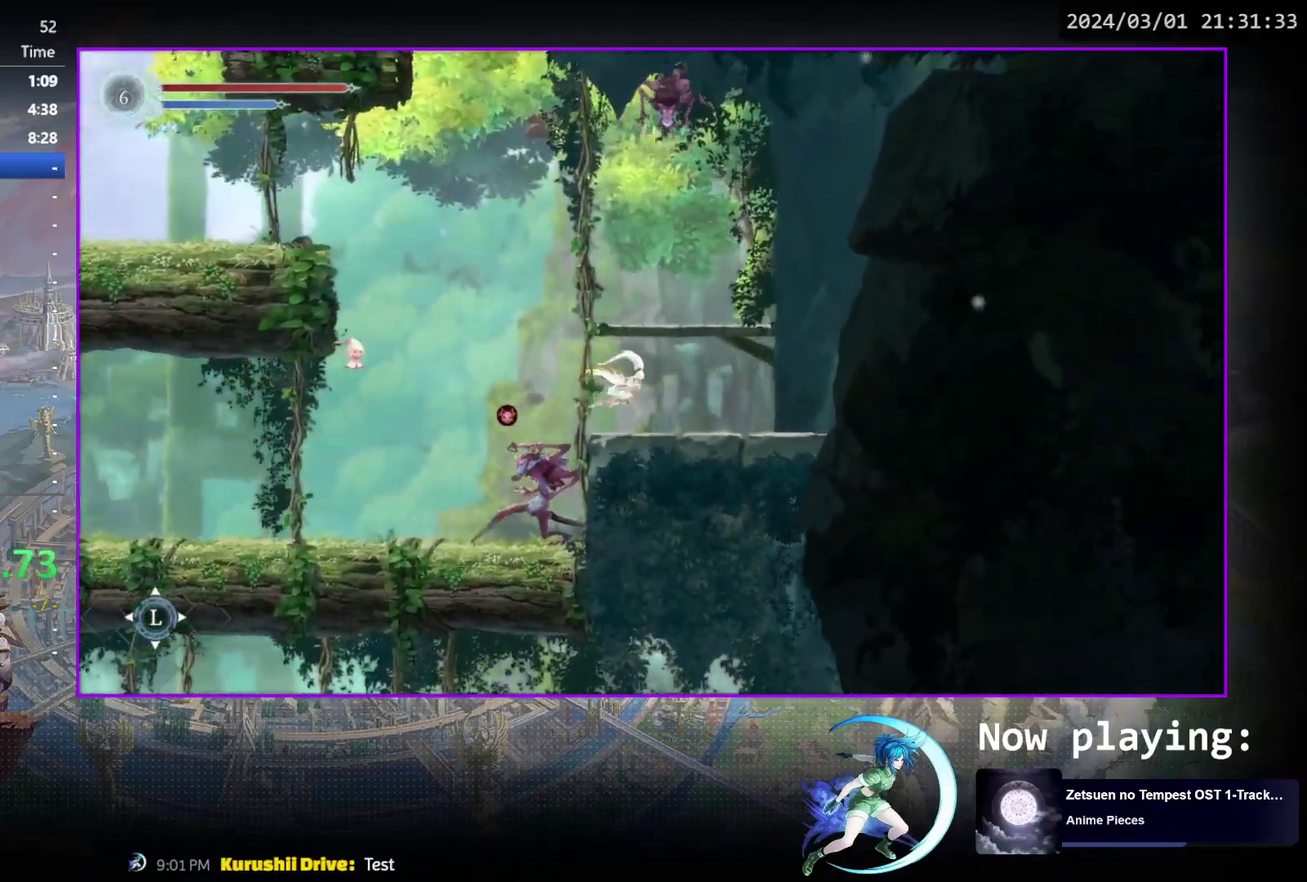
{"dt_ms": 600, "buttons": ["CROSS"], "events": [[83, "DPAD_RIGHT", "up"], [200, "DPAD_LEFT", "down"], [367, "CROSS", "down"], [533, "DPAD_LEFT", "up"]]}
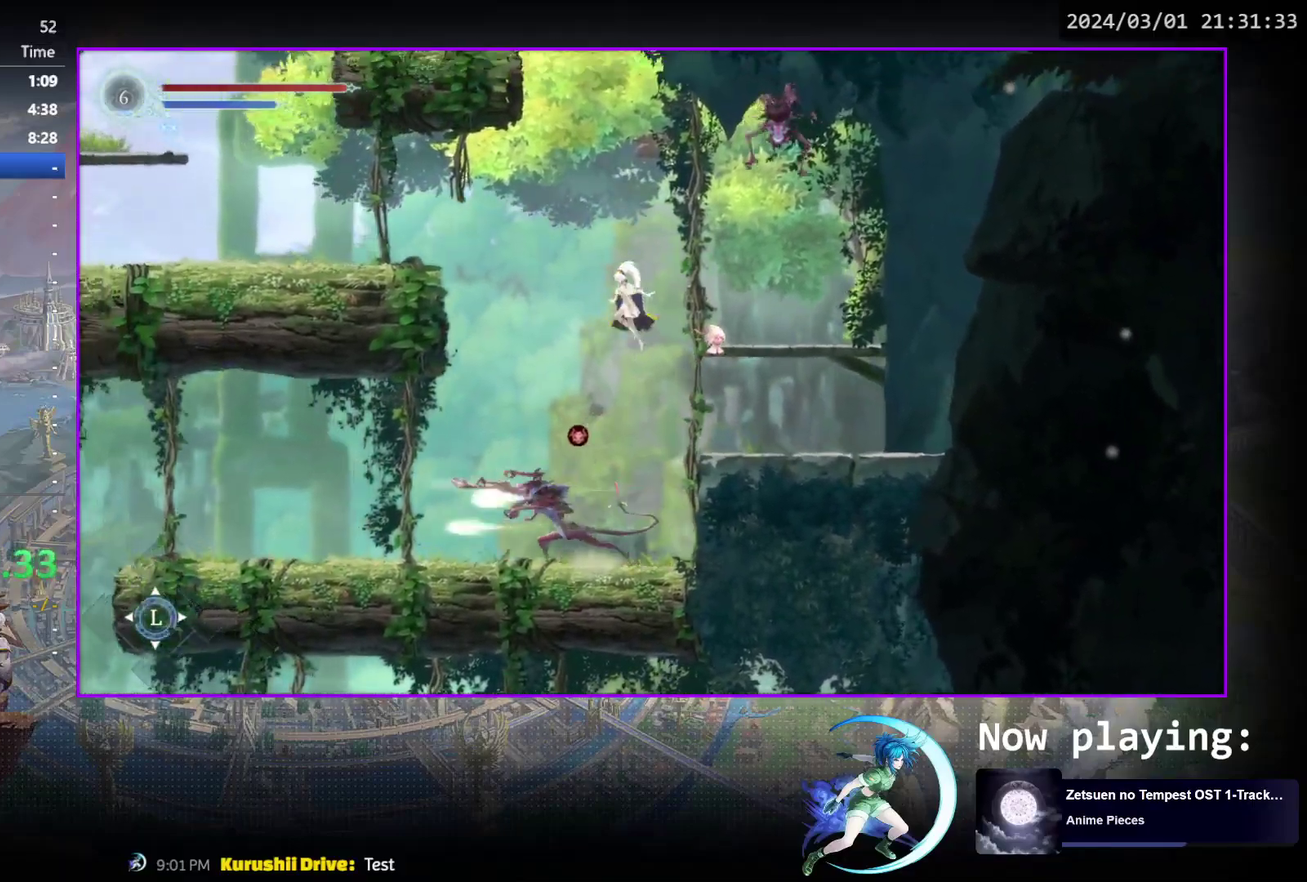
{"dt_ms": 300, "buttons": ["DPAD_RIGHT"], "events": [[33, "DPAD_RIGHT", "down"], [267, "CROSS", "up"]]}
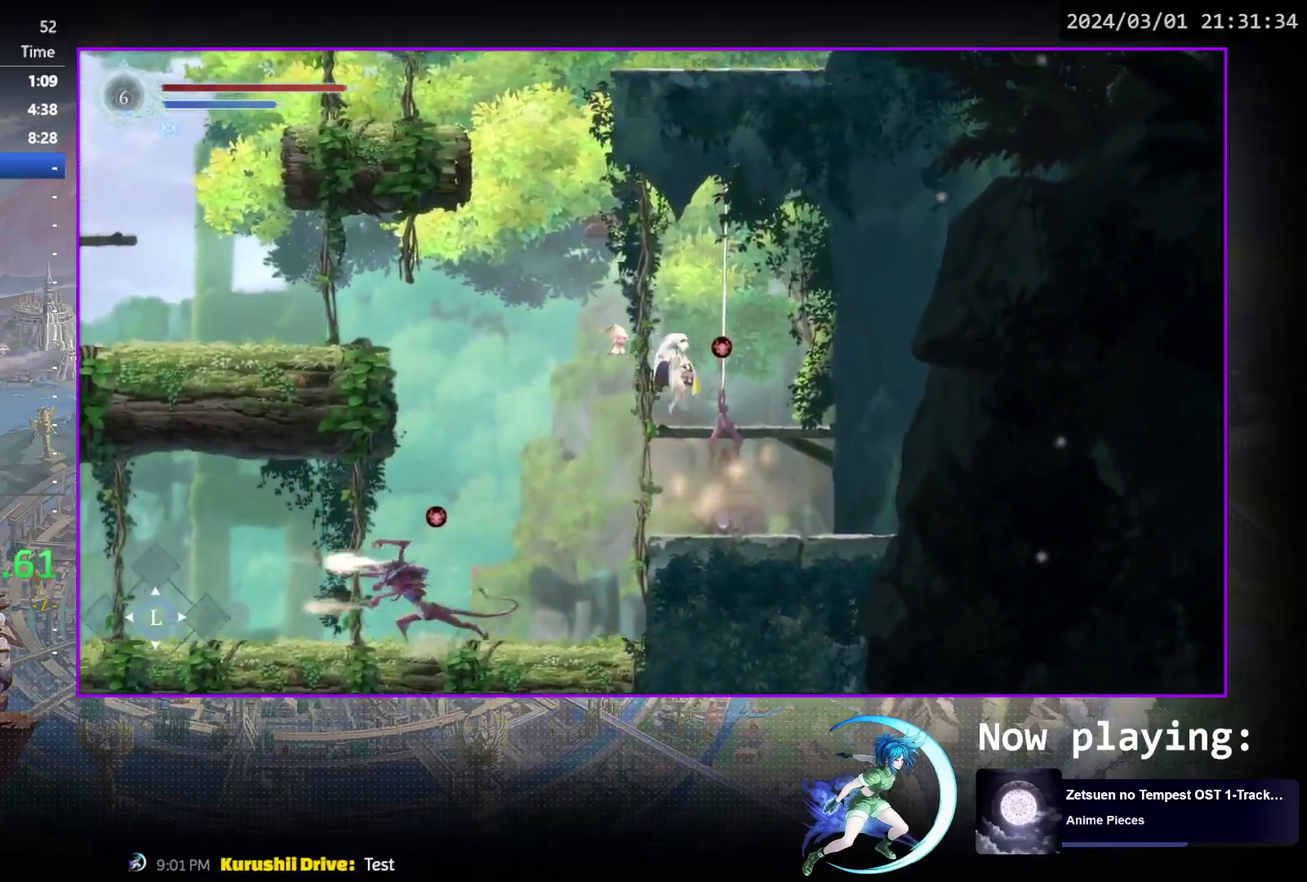
{"dt_ms": 400, "buttons": ["CROSS"], "events": [[83, "DPAD_RIGHT", "up"], [217, "DPAD_LEFT", "down"], [250, "CROSS", "down"], [350, "DPAD_LEFT", "up"]]}
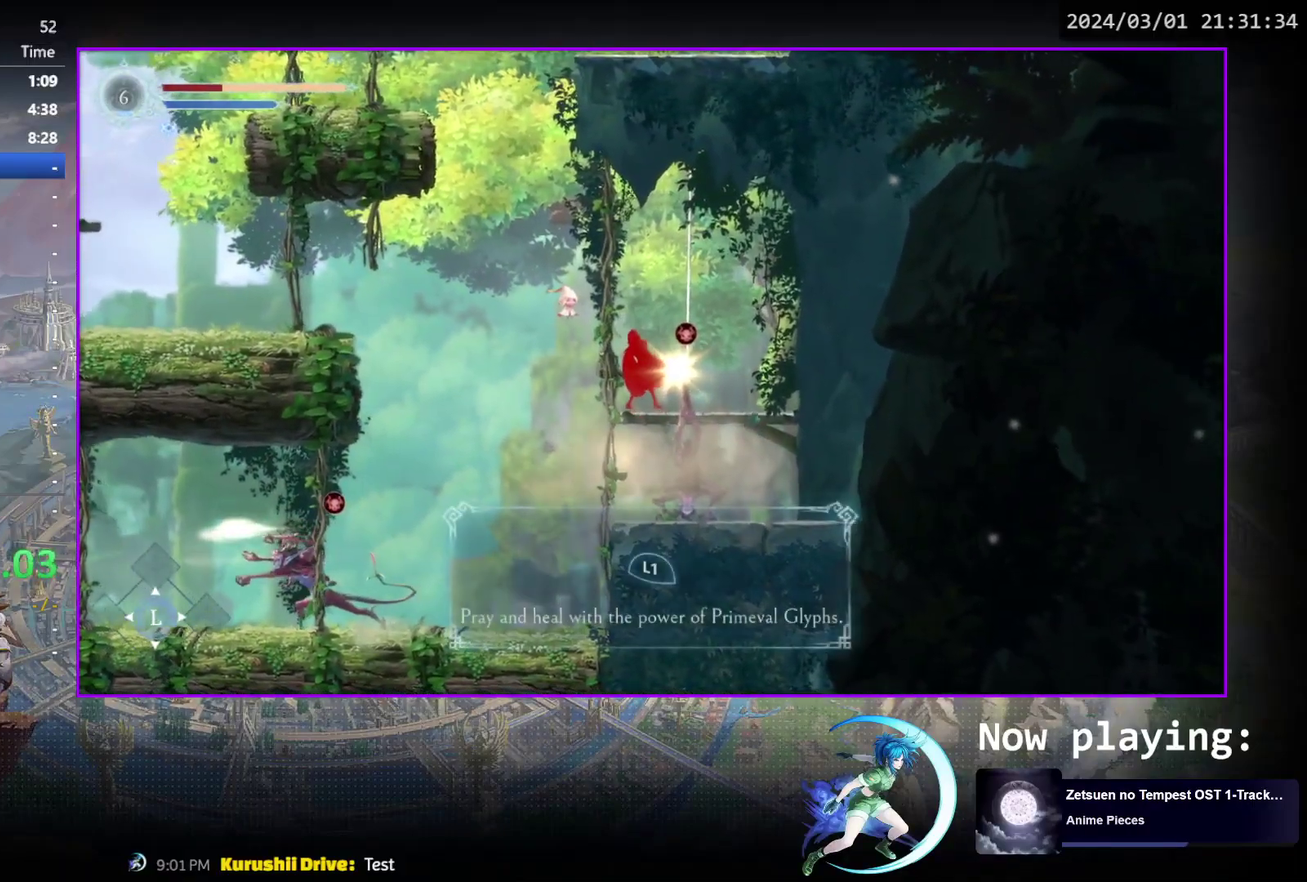
{"dt_ms": 600, "buttons": ["CROSS"], "events": [[50, "CROSS", "up"], [83, "DPAD_RIGHT", "down"], [400, "DPAD_RIGHT", "up"], [567, "CROSS", "down"]]}
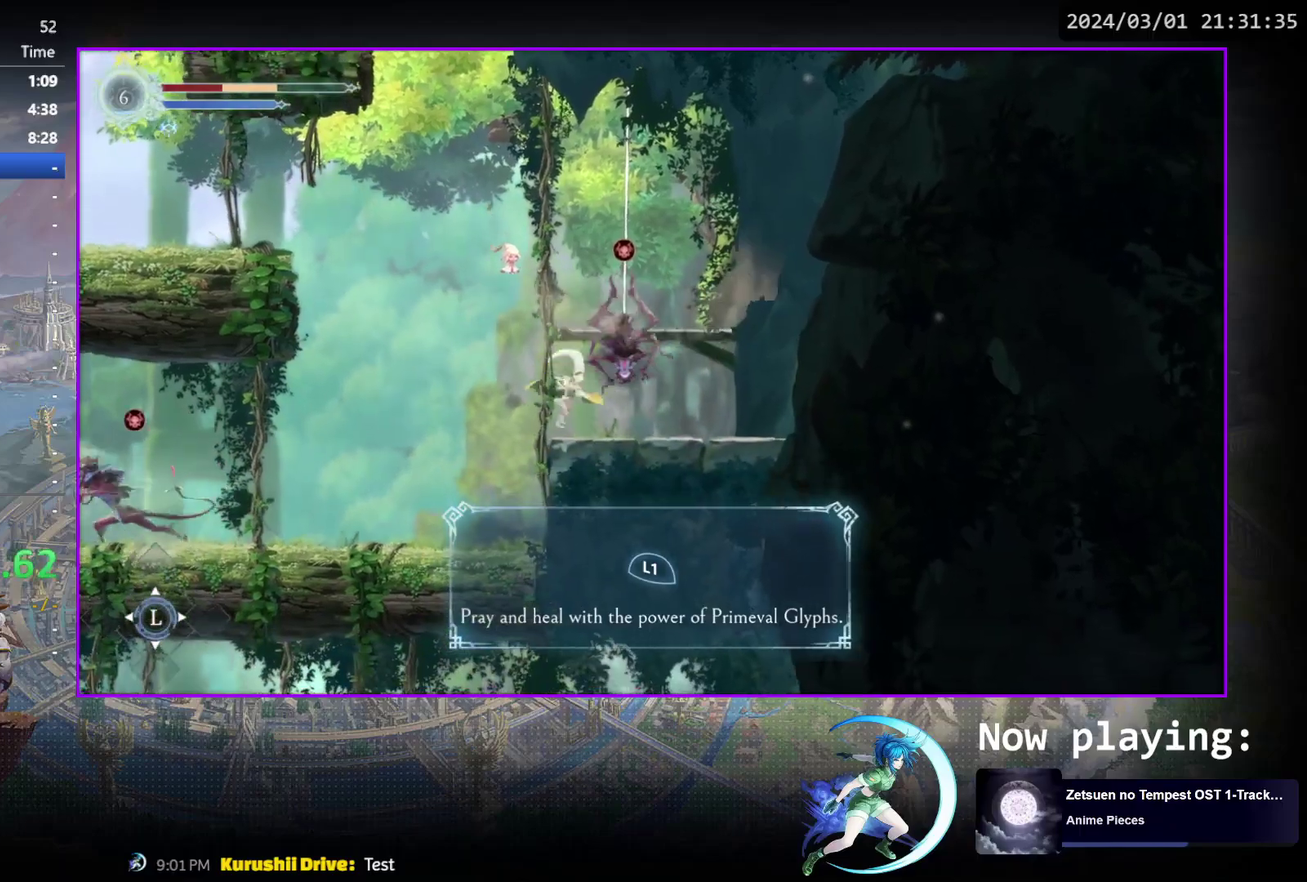
{"dt_ms": 400, "buttons": [], "events": [[350, "CROSS", "up"]]}
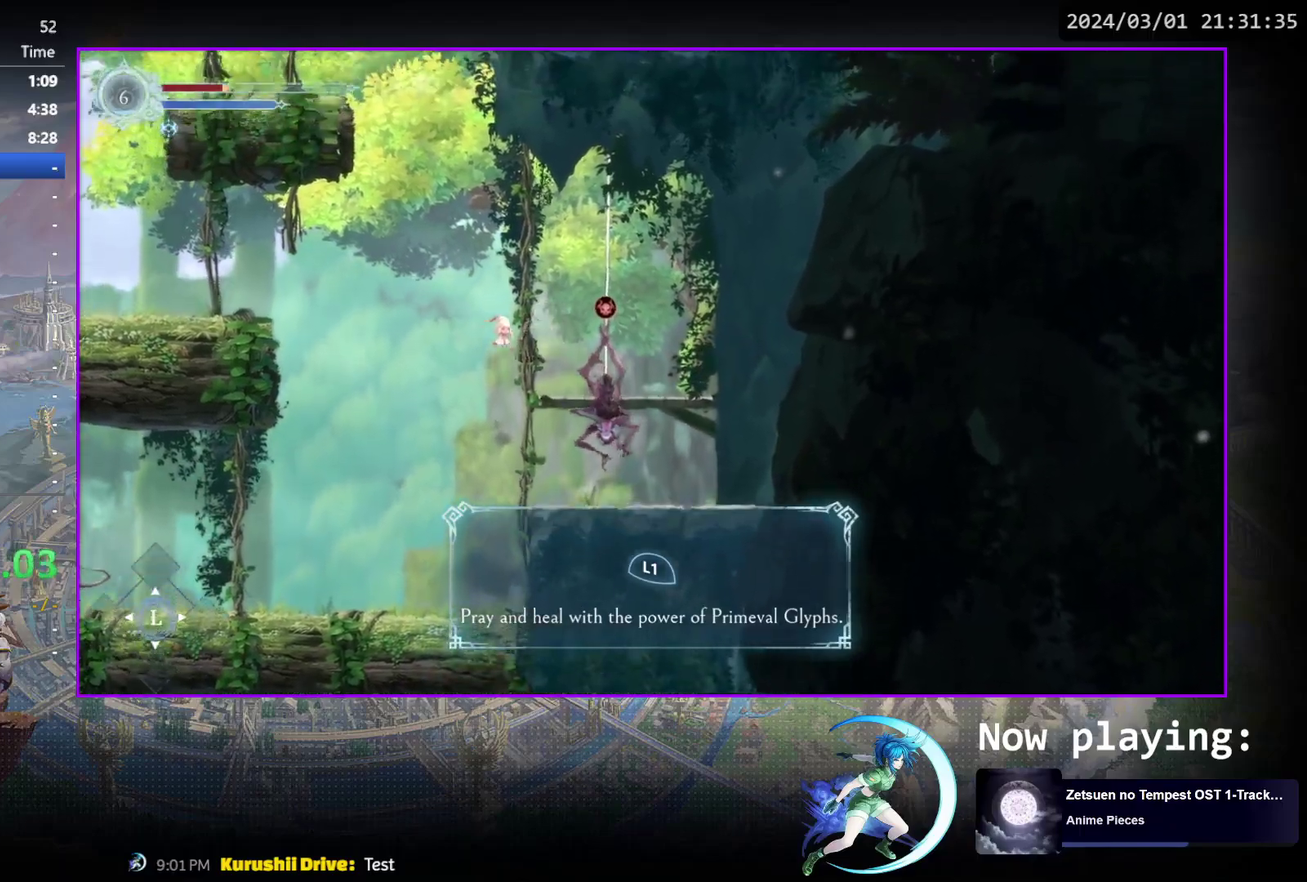
{"dt_ms": 600, "buttons": ["R1", "DPAD_LEFT"], "events": [[317, "CROSS", "down"], [367, "DPAD_LEFT", "down"], [550, "CROSS", "up"], [600, "R1", "down"]]}
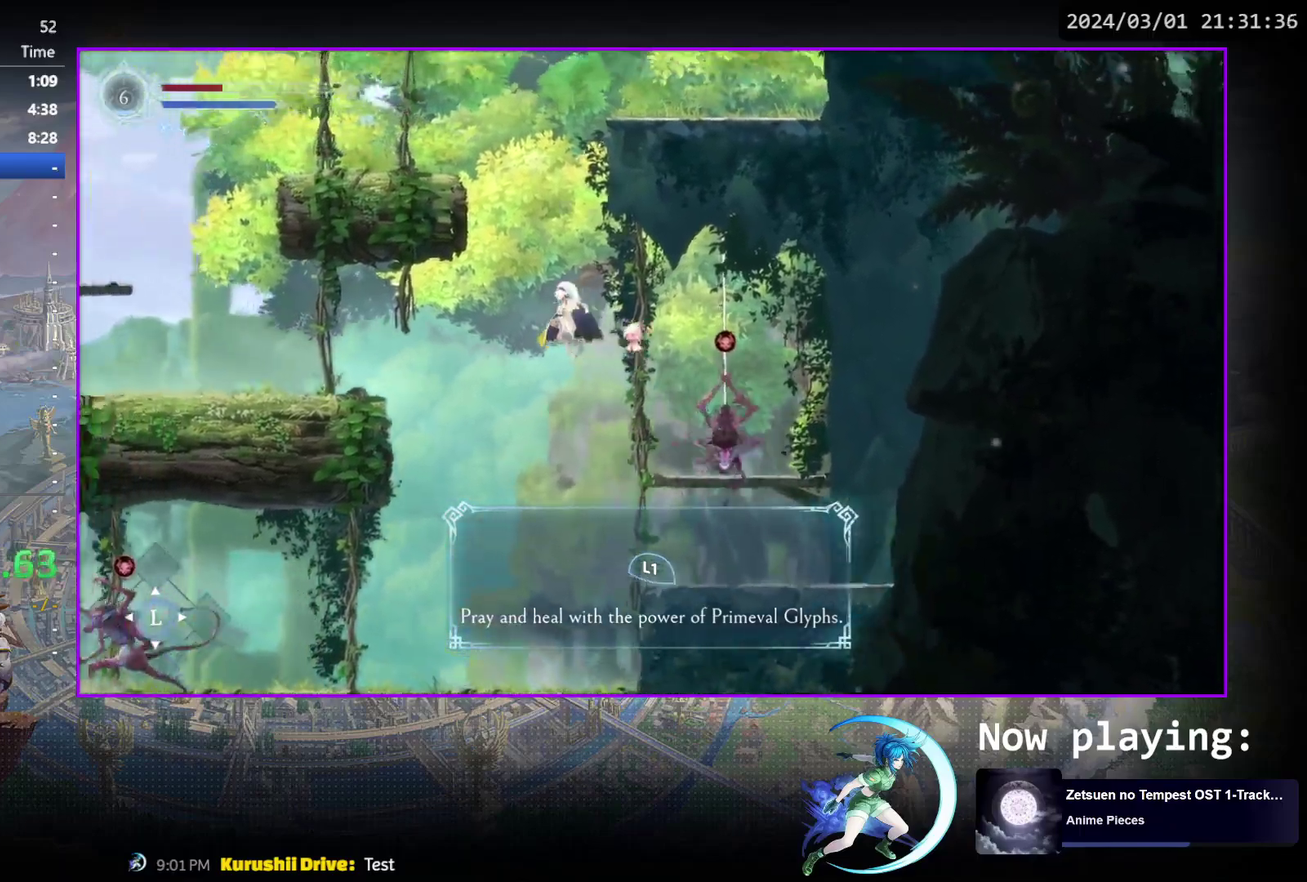
{"dt_ms": 500, "buttons": ["DPAD_LEFT"], "events": [[233, "R1", "up"]]}
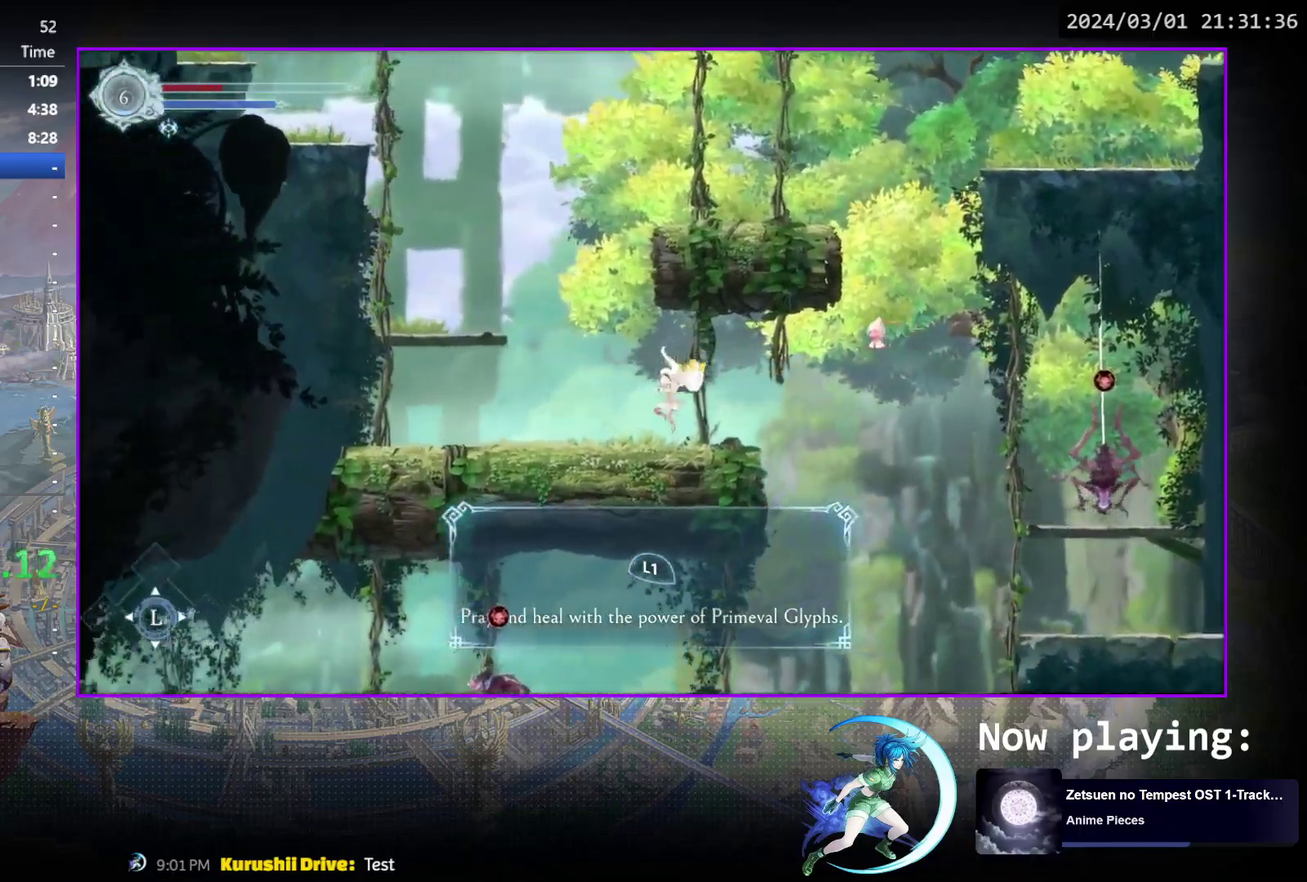
{"dt_ms": 400, "buttons": ["DPAD_LEFT"], "events": [[83, "CROSS", "down"], [383, "CROSS", "up"]]}
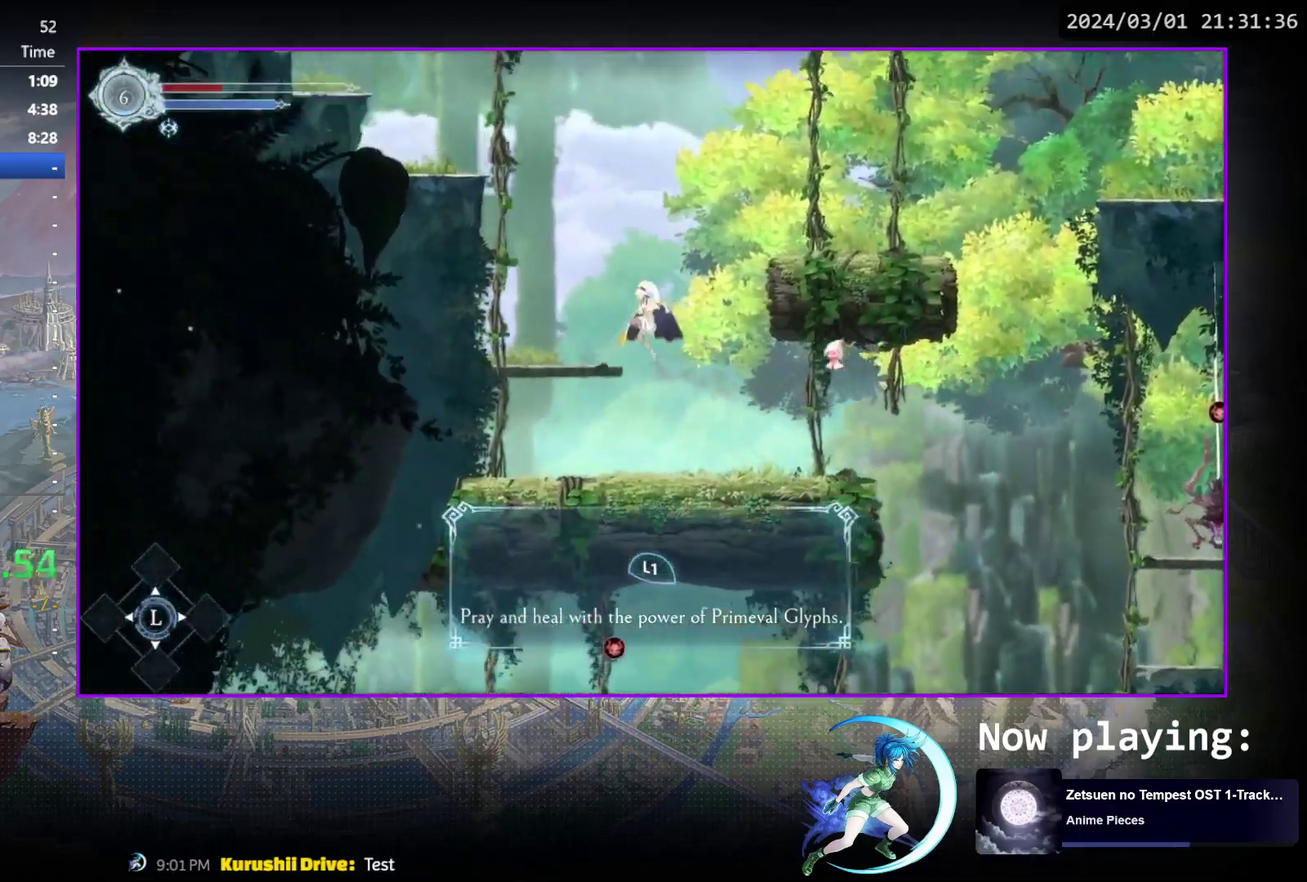
{"dt_ms": 600, "buttons": ["CROSS", "DPAD_RIGHT"], "events": [[67, "SQUARE", "down"], [117, "SQUARE", "up"], [183, "DPAD_LEFT", "up"], [350, "DPAD_RIGHT", "down"], [383, "CROSS", "down"]]}
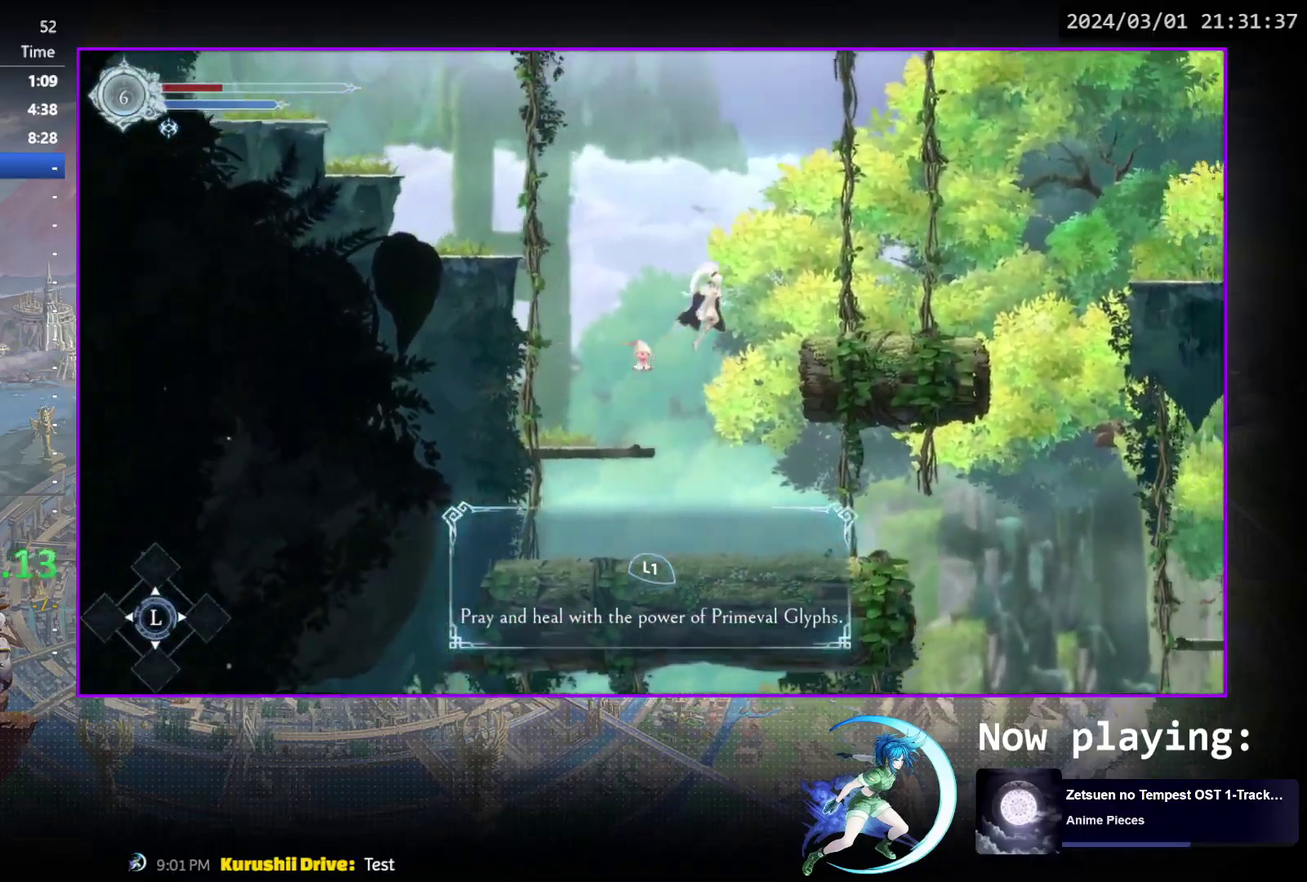
{"dt_ms": 500, "buttons": ["CROSS", "DPAD_RIGHT"], "events": [[83, "CROSS", "up"], [467, "CROSS", "down"]]}
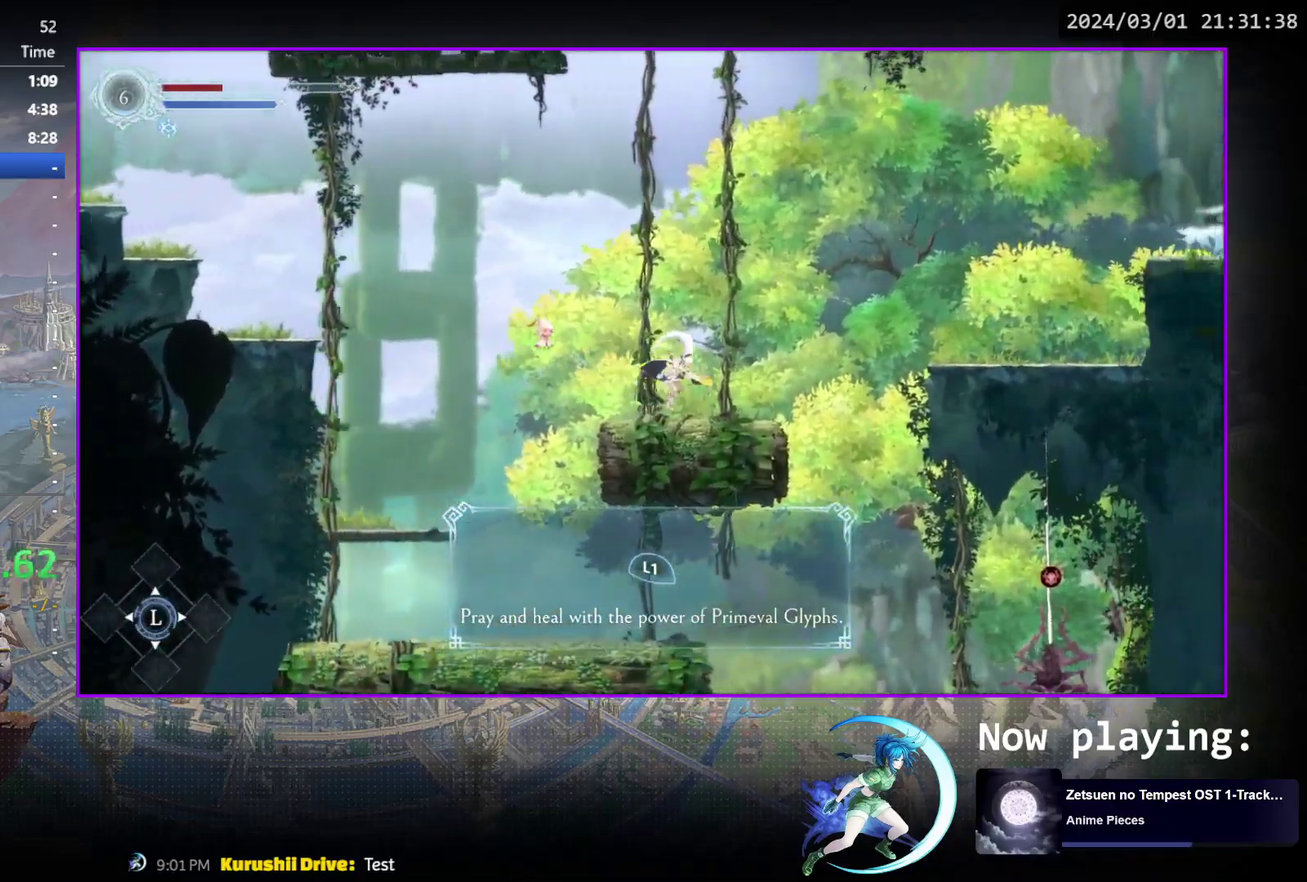
{"dt_ms": 500, "buttons": ["DPAD_RIGHT"], "events": [[200, "CROSS", "up"], [200, "R1", "down"], [433, "R1", "up"]]}